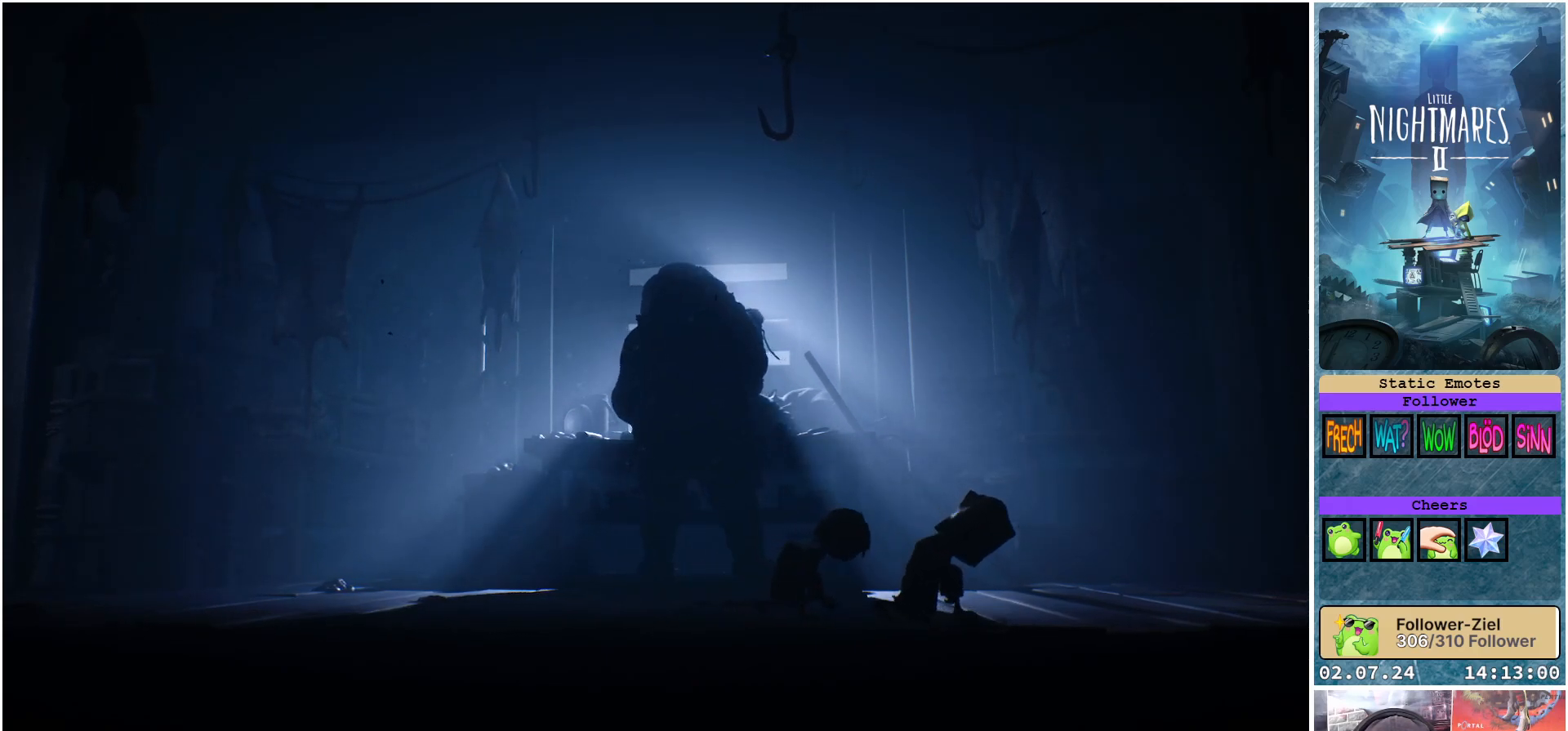
Gameplay with a controller (Xbox layout); each line is a JSON object with the inputs held at the frame after it. "events" lists button and stick changes between this image and that frame as [ms after this image, input, new state], when the widget could be followed in between.
{"buttons": ["L1"], "left_stick": "right", "right_stick": "center", "events": []}
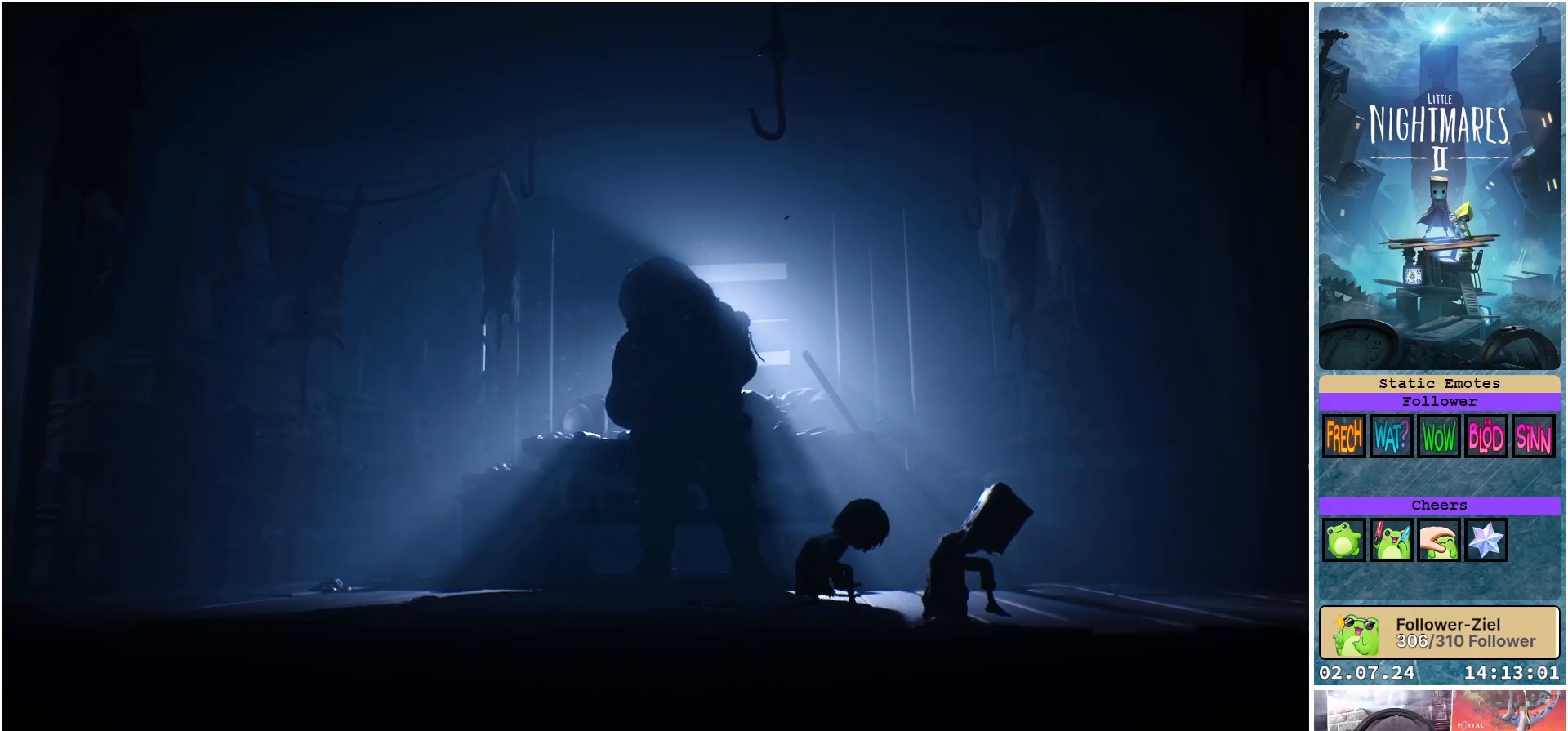
{"buttons": ["L1"], "left_stick": "right", "right_stick": "center", "events": []}
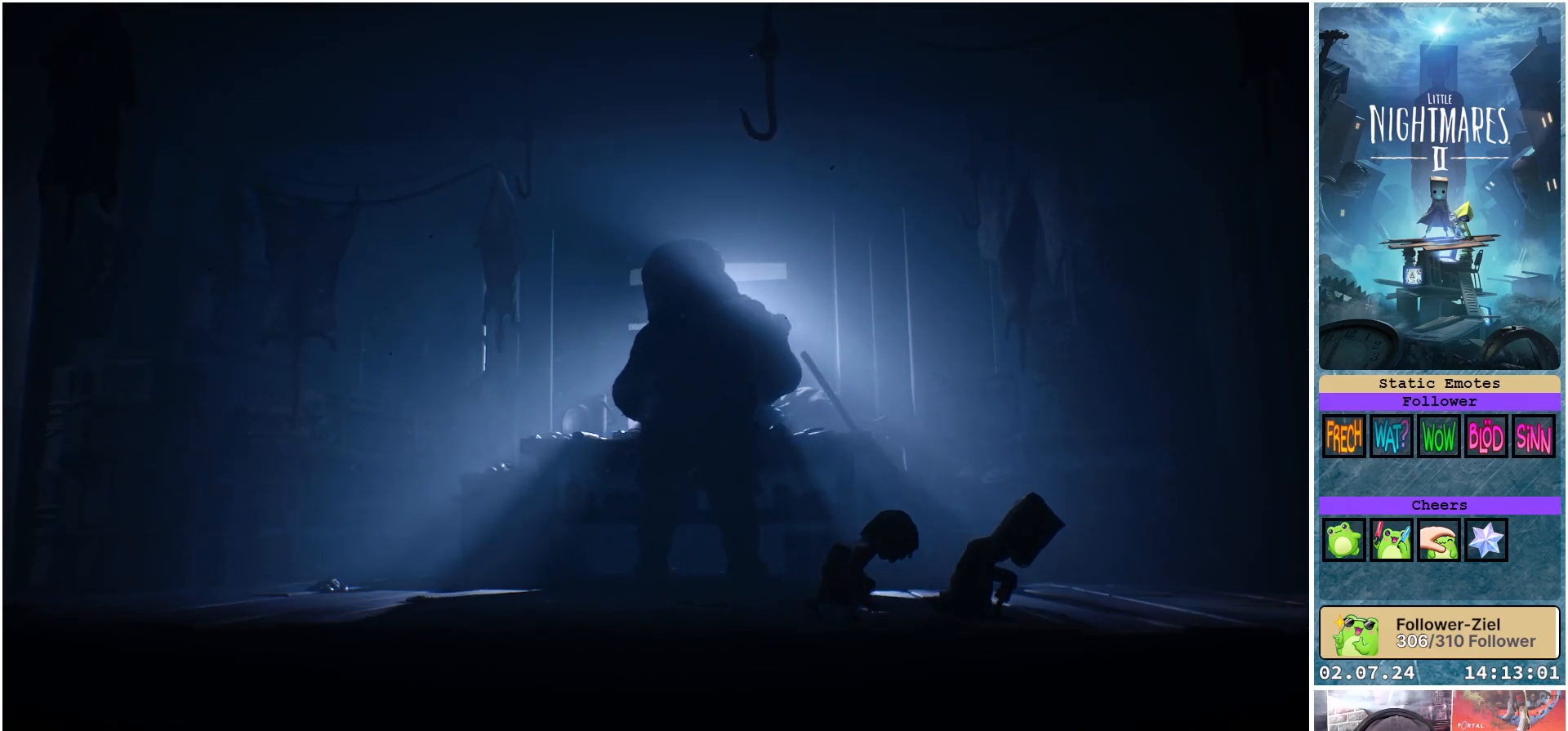
{"buttons": ["L1"], "left_stick": "right", "right_stick": "center", "events": []}
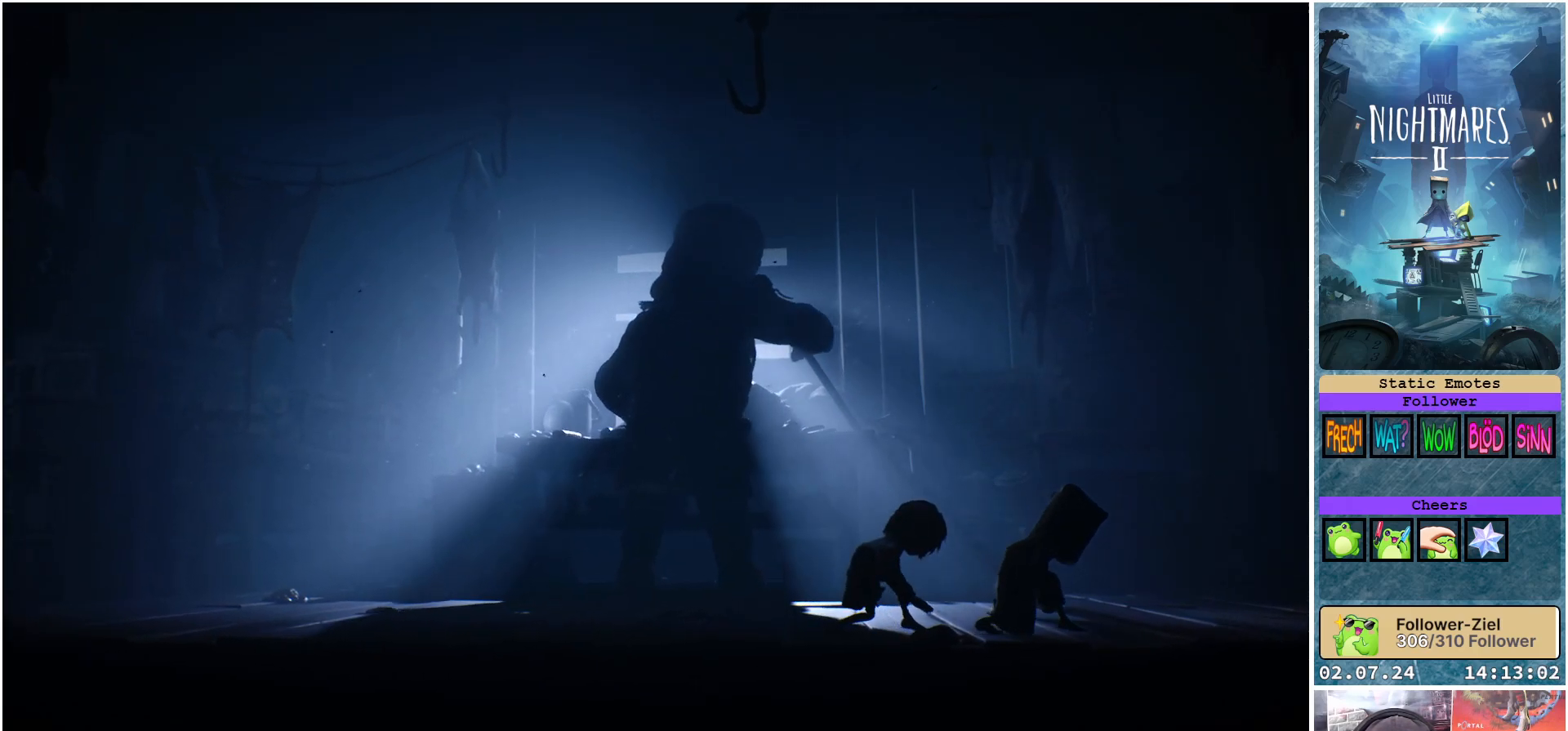
{"buttons": ["L1"], "left_stick": "right", "right_stick": "center", "events": []}
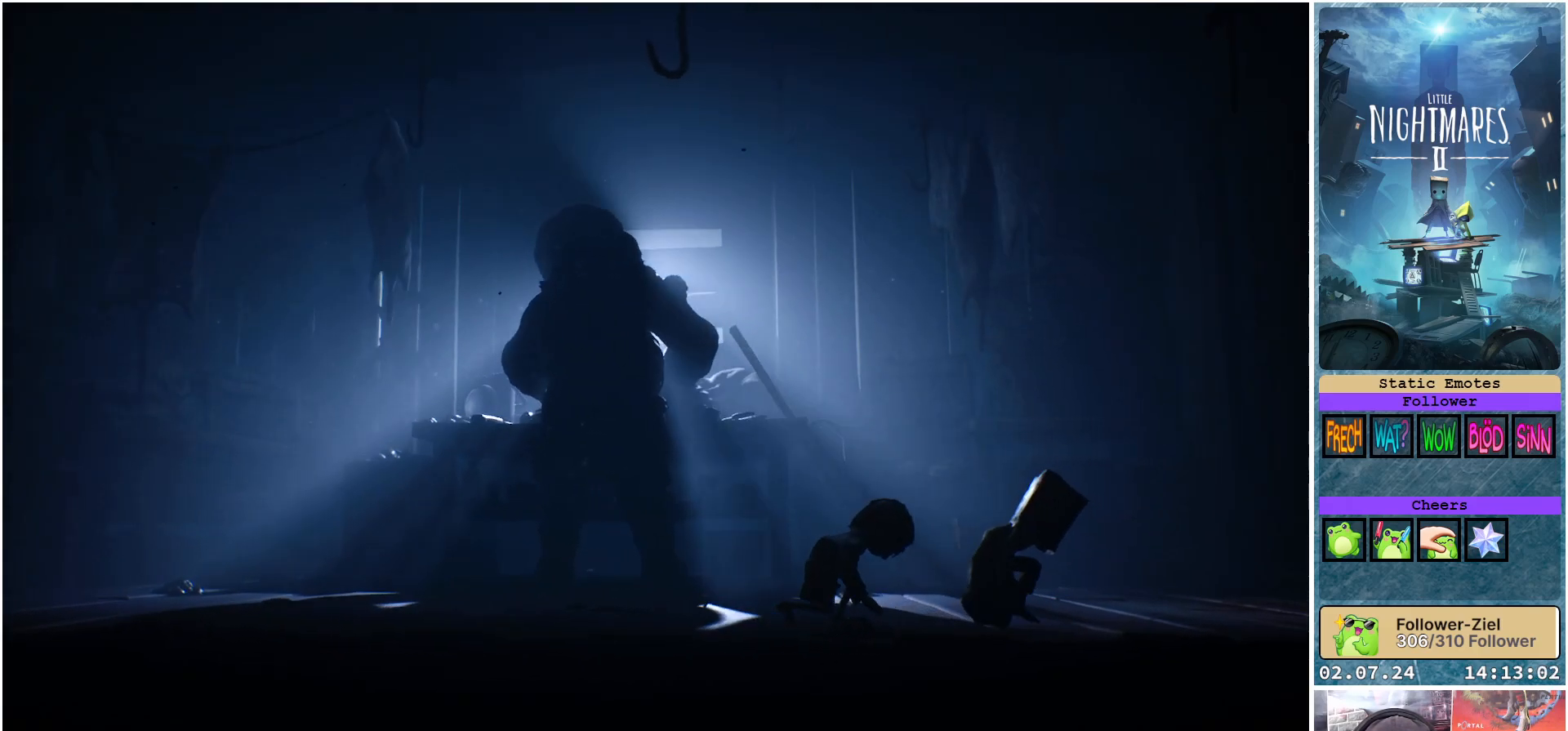
{"buttons": ["L1"], "left_stick": "right", "right_stick": "center", "events": []}
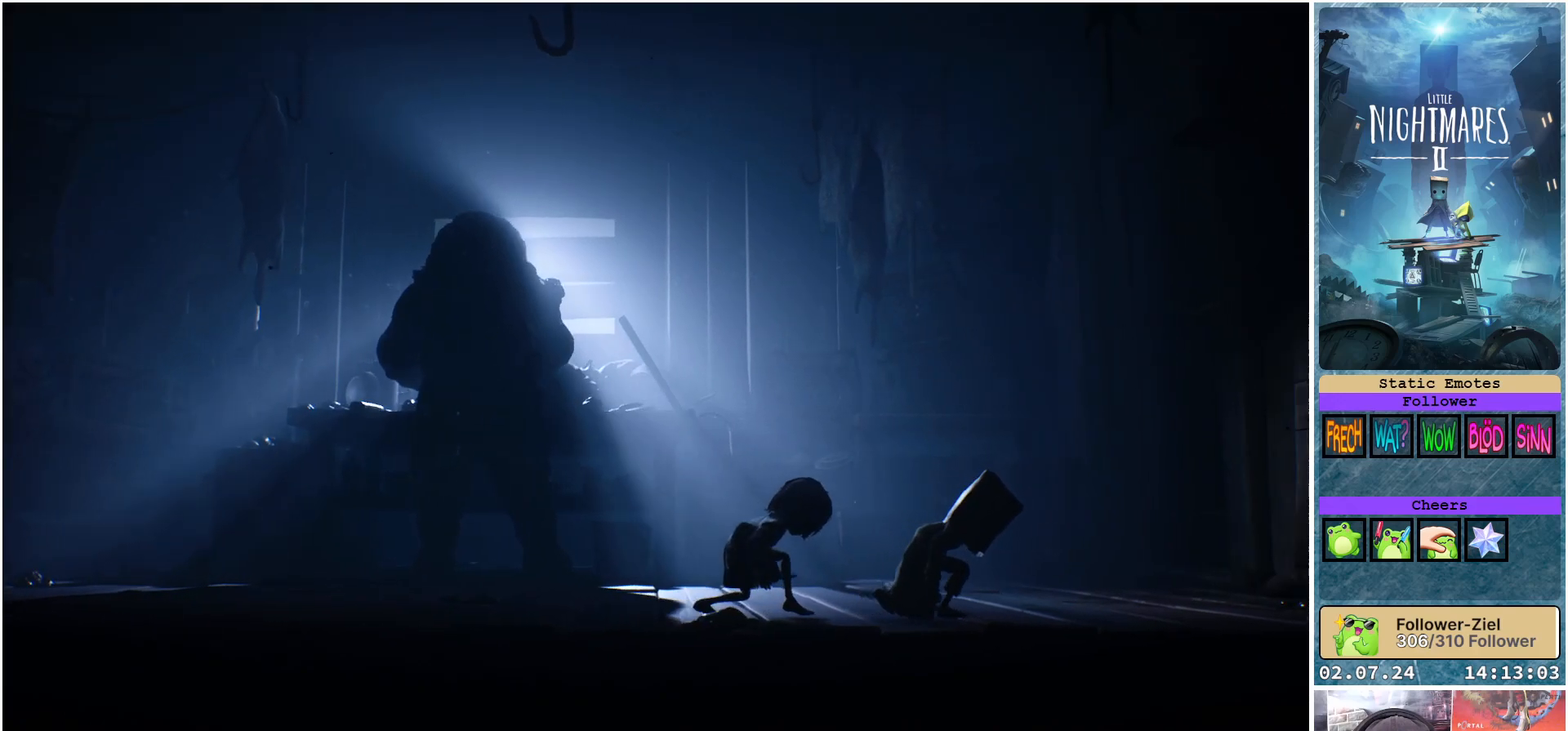
{"buttons": ["L1"], "left_stick": "right", "right_stick": "center", "events": []}
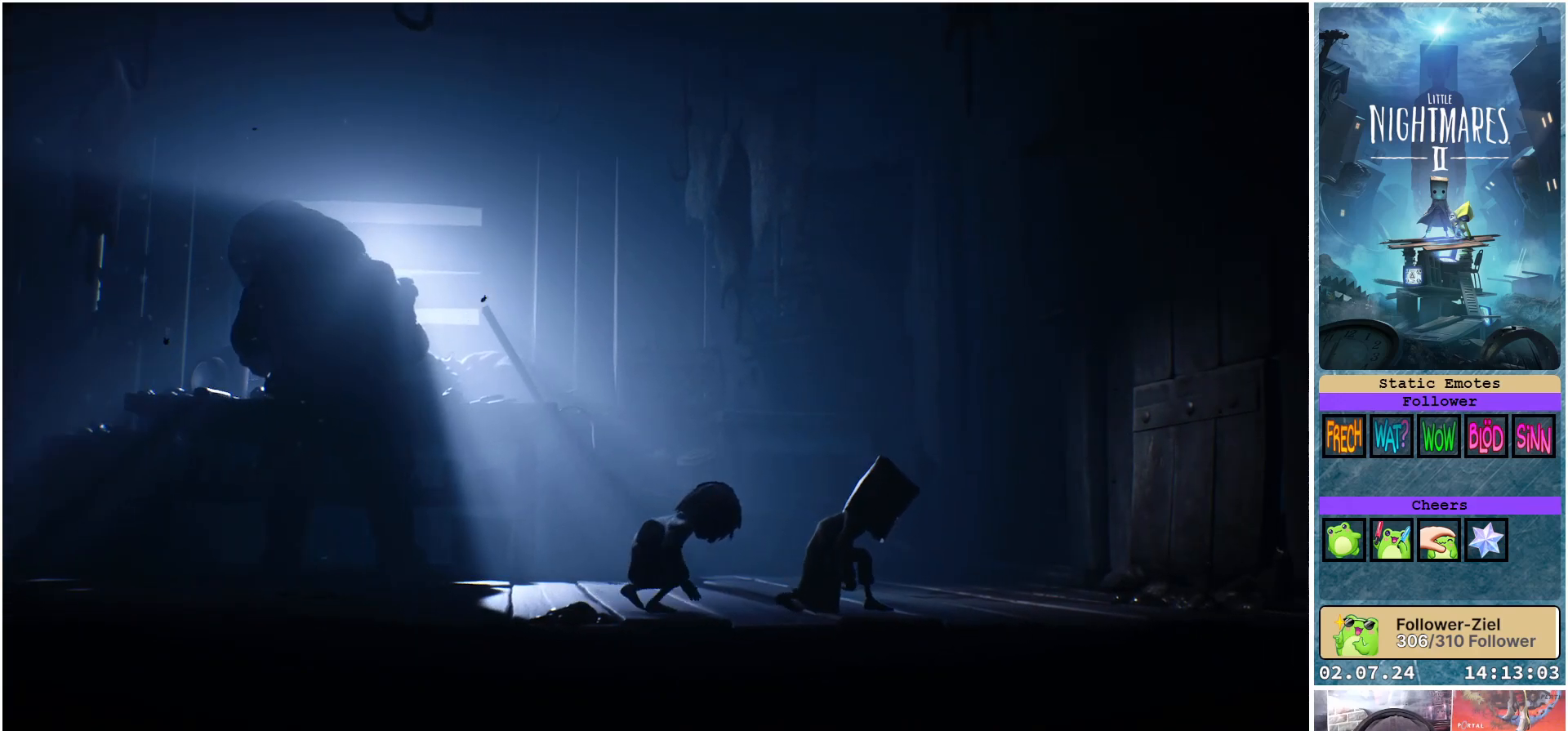
{"buttons": ["L1"], "left_stick": "right", "right_stick": "center", "events": []}
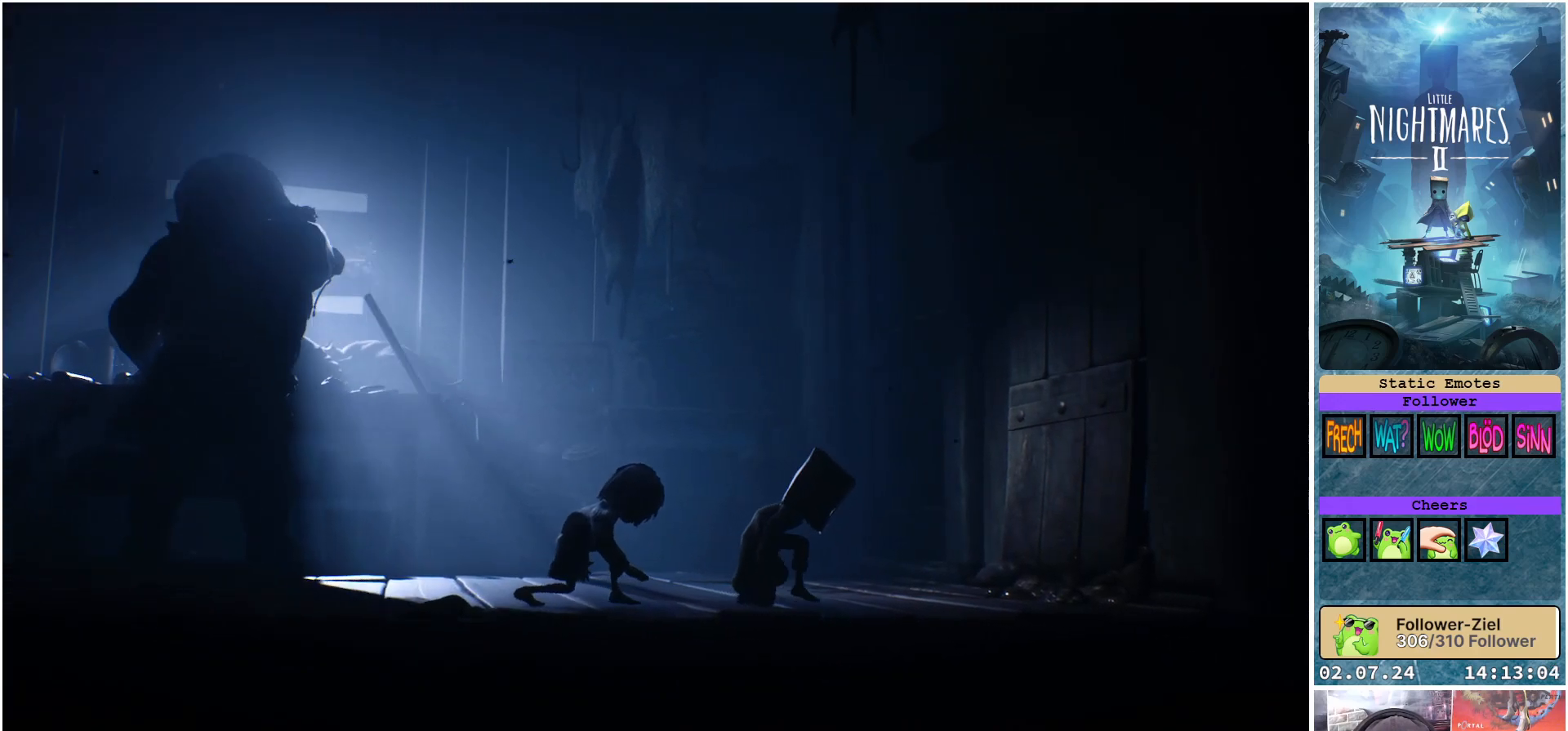
{"buttons": ["L1"], "left_stick": "right", "right_stick": "center", "events": []}
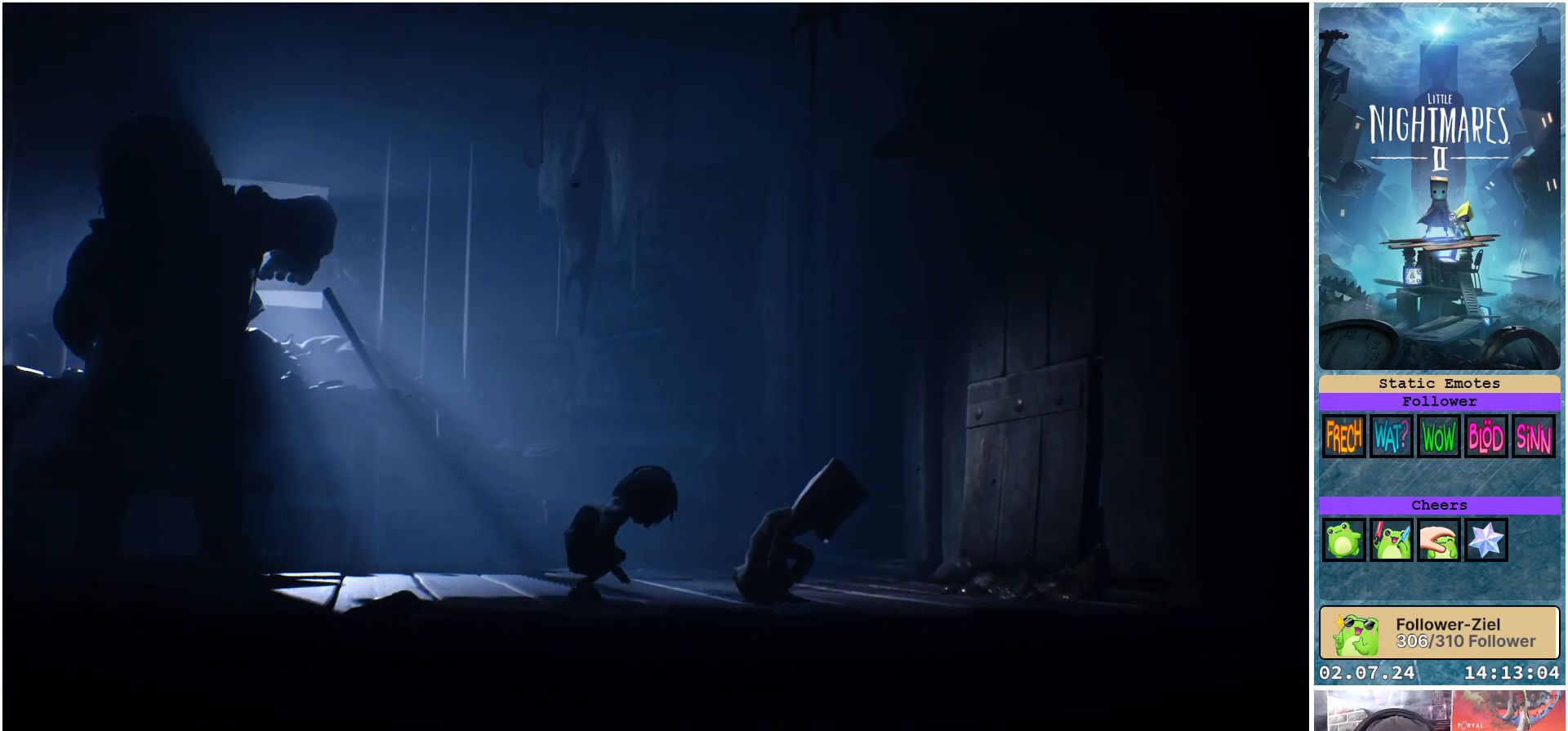
{"buttons": ["L1"], "left_stick": "right", "right_stick": "center", "events": []}
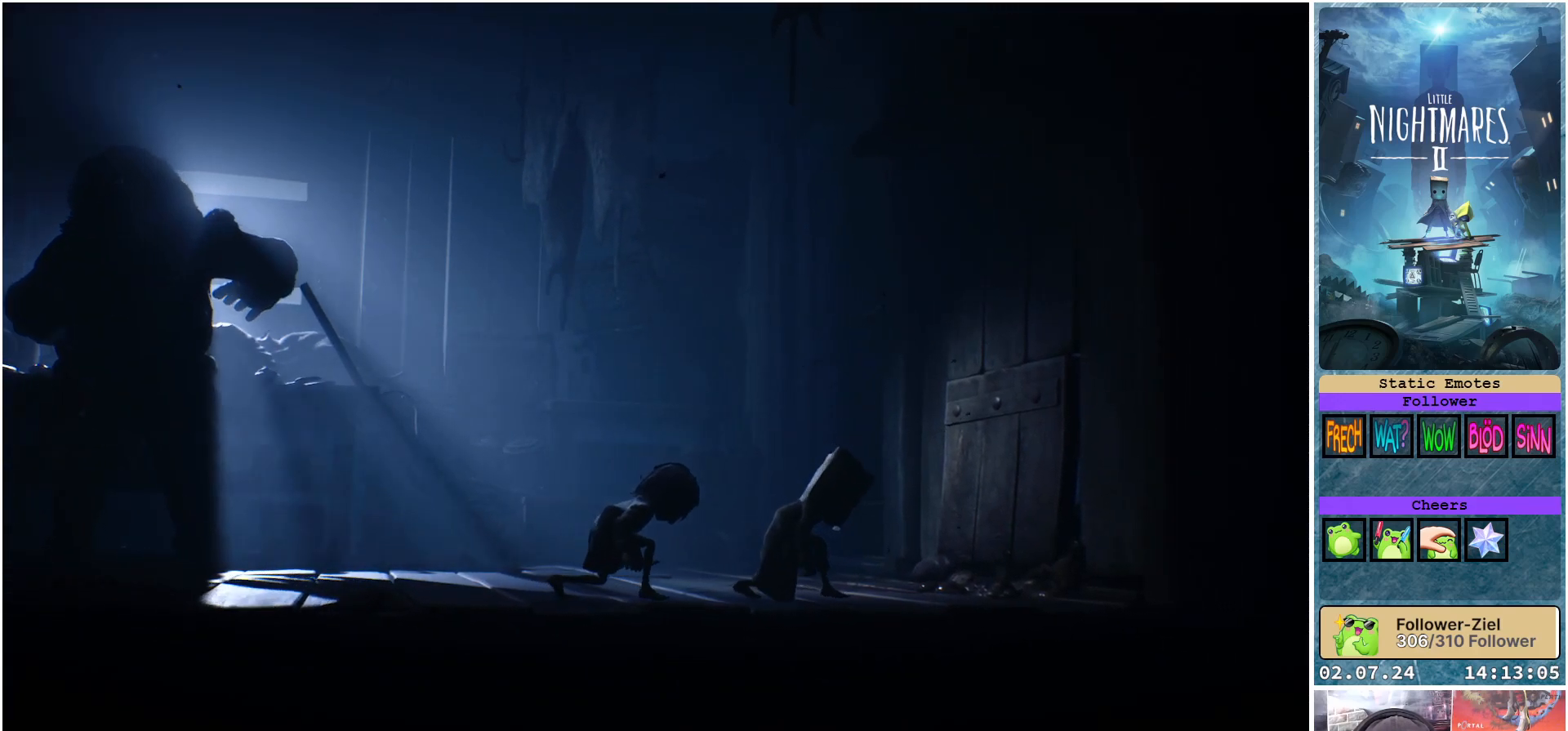
{"buttons": ["L1"], "left_stick": "right", "right_stick": "center", "events": []}
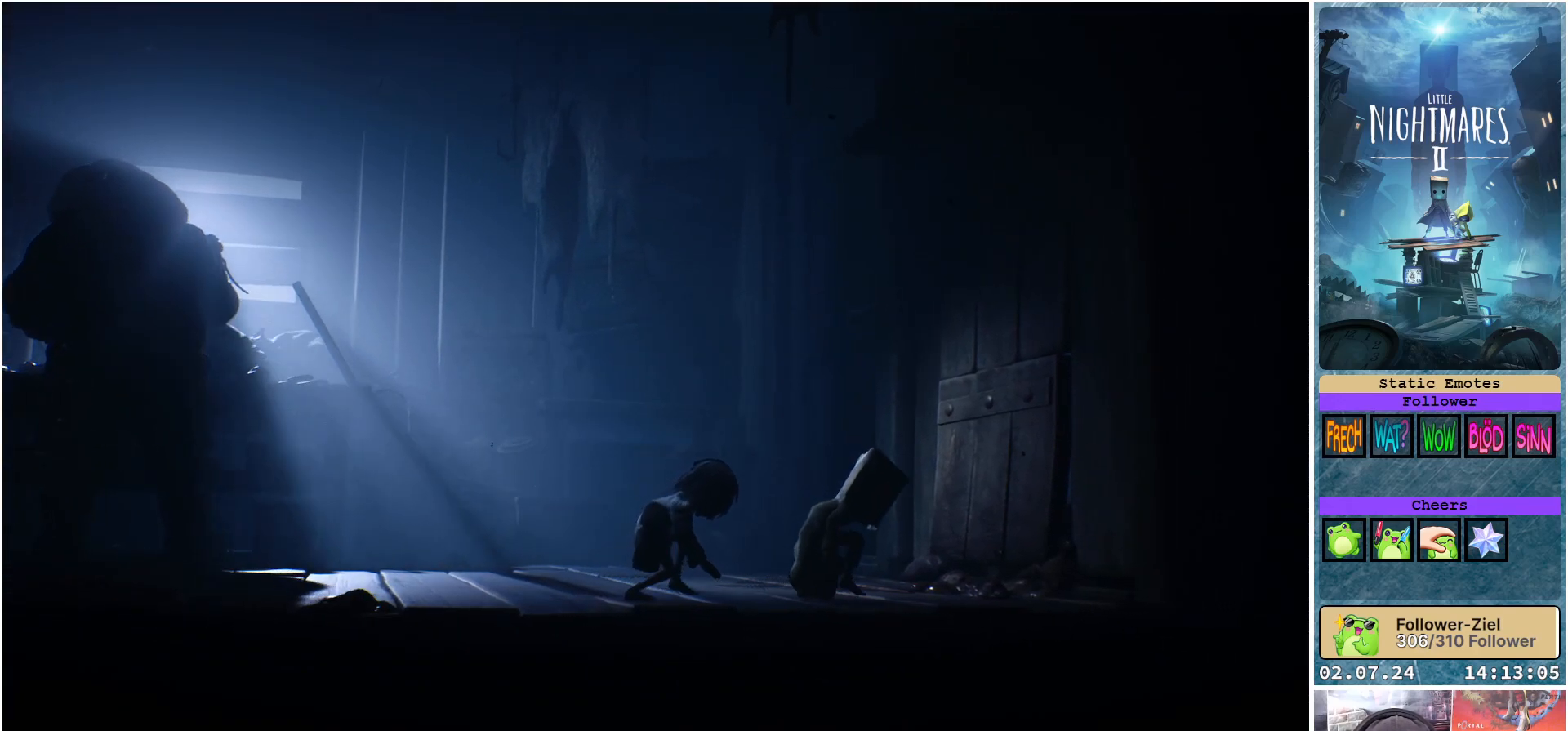
{"buttons": ["L1"], "left_stick": "right", "right_stick": "center", "events": []}
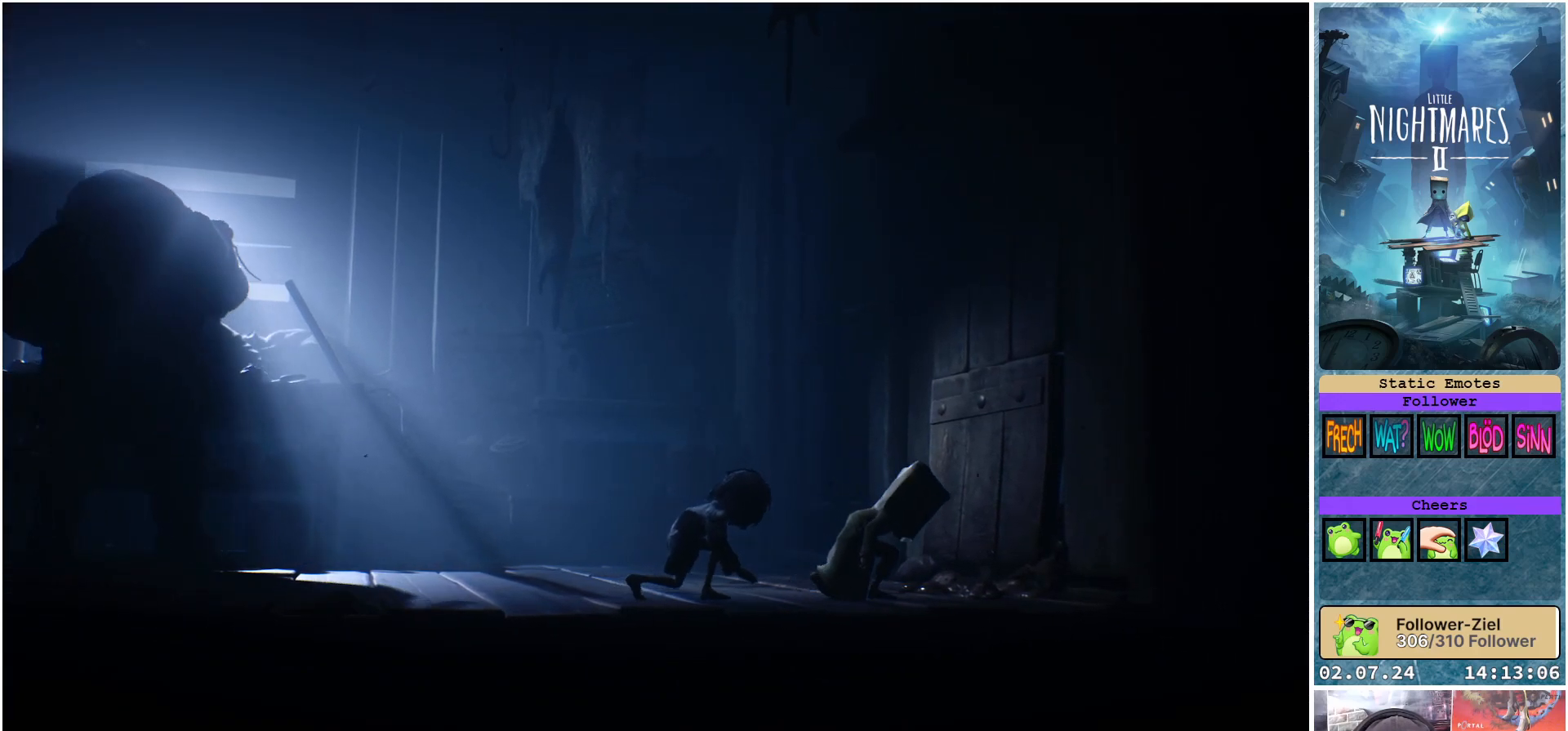
{"buttons": ["L1"], "left_stick": "up-right", "right_stick": "center", "events": [[83, "left_stick", "up-right"]]}
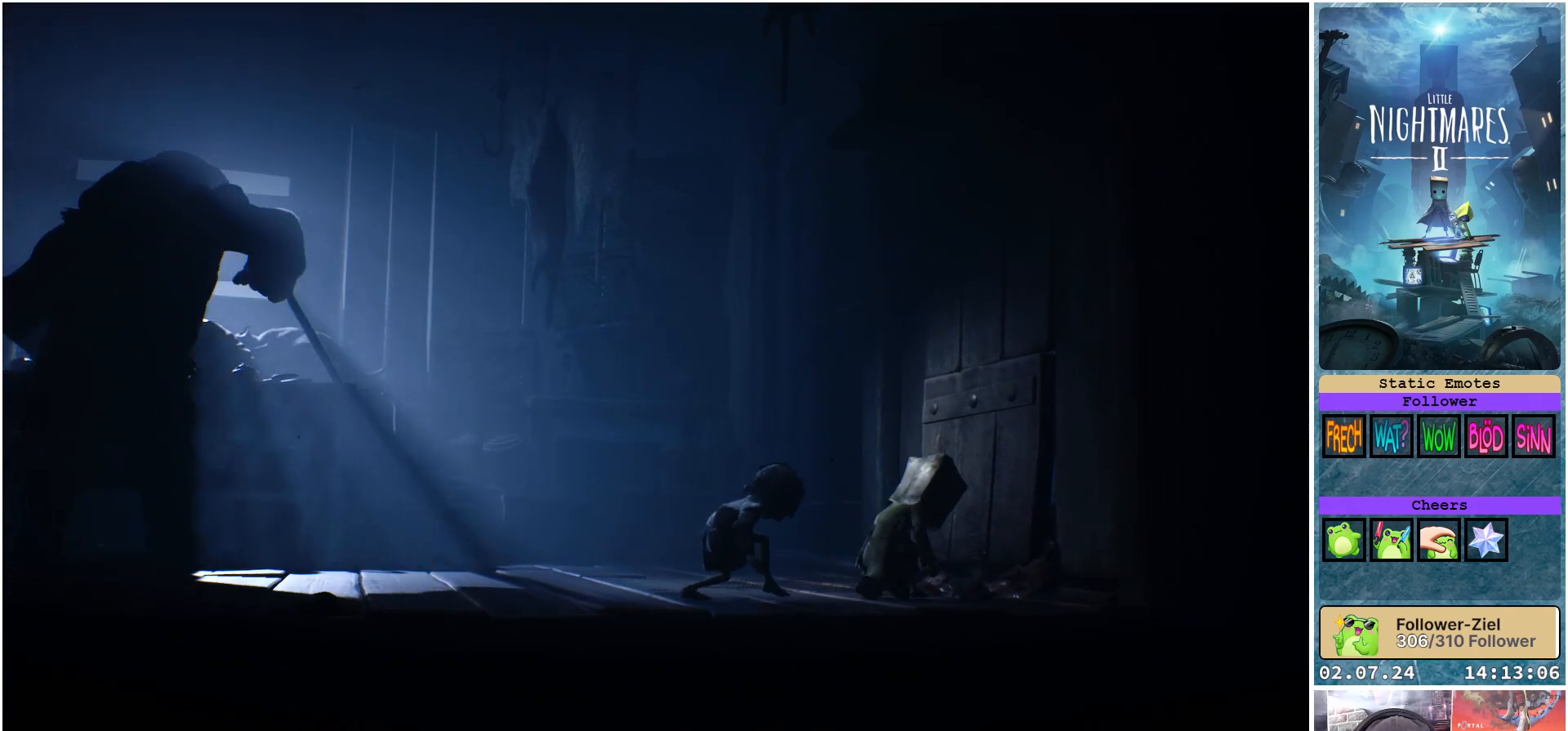
{"buttons": ["L1"], "left_stick": "up-right", "right_stick": "center", "events": []}
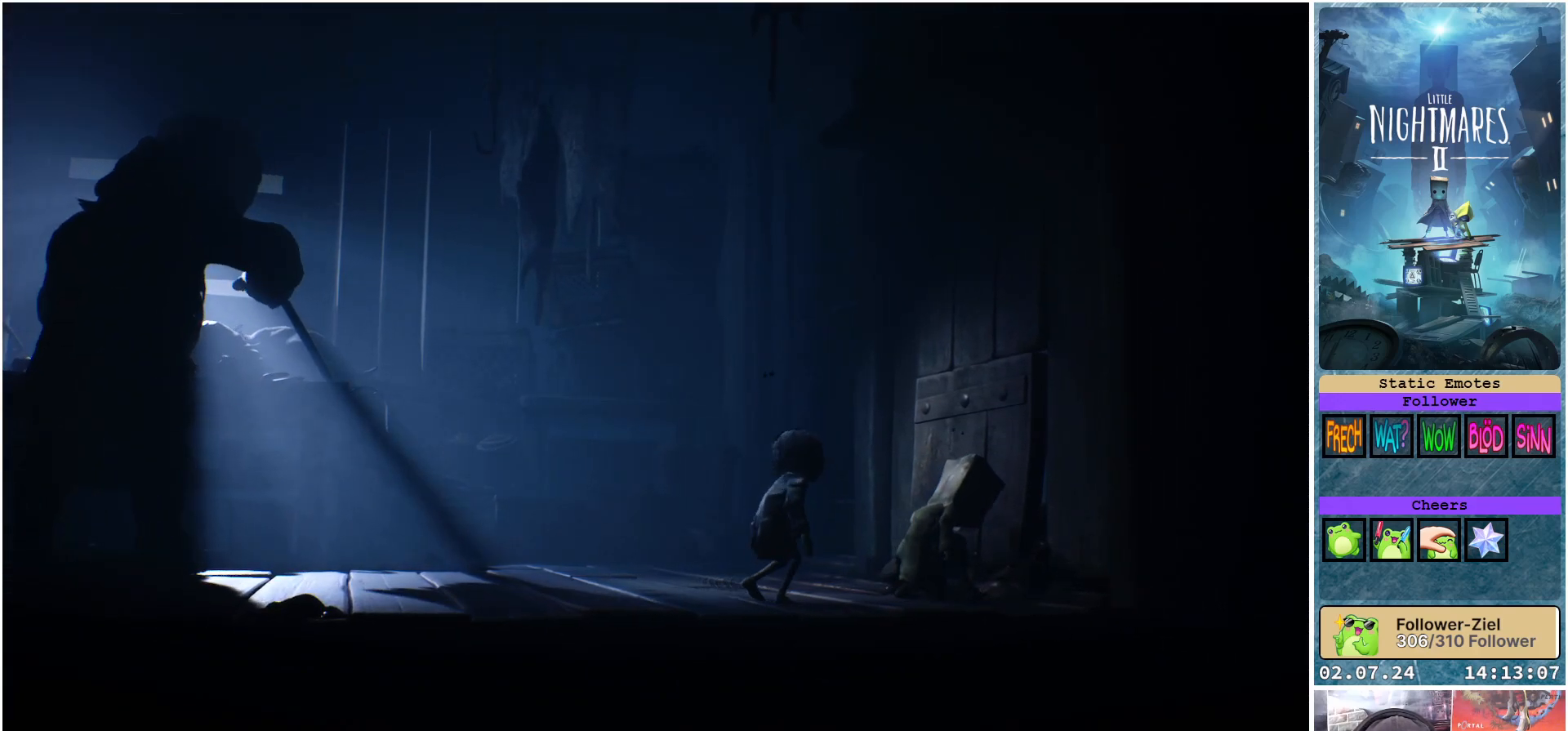
{"buttons": ["L1"], "left_stick": "up-right", "right_stick": "center", "events": []}
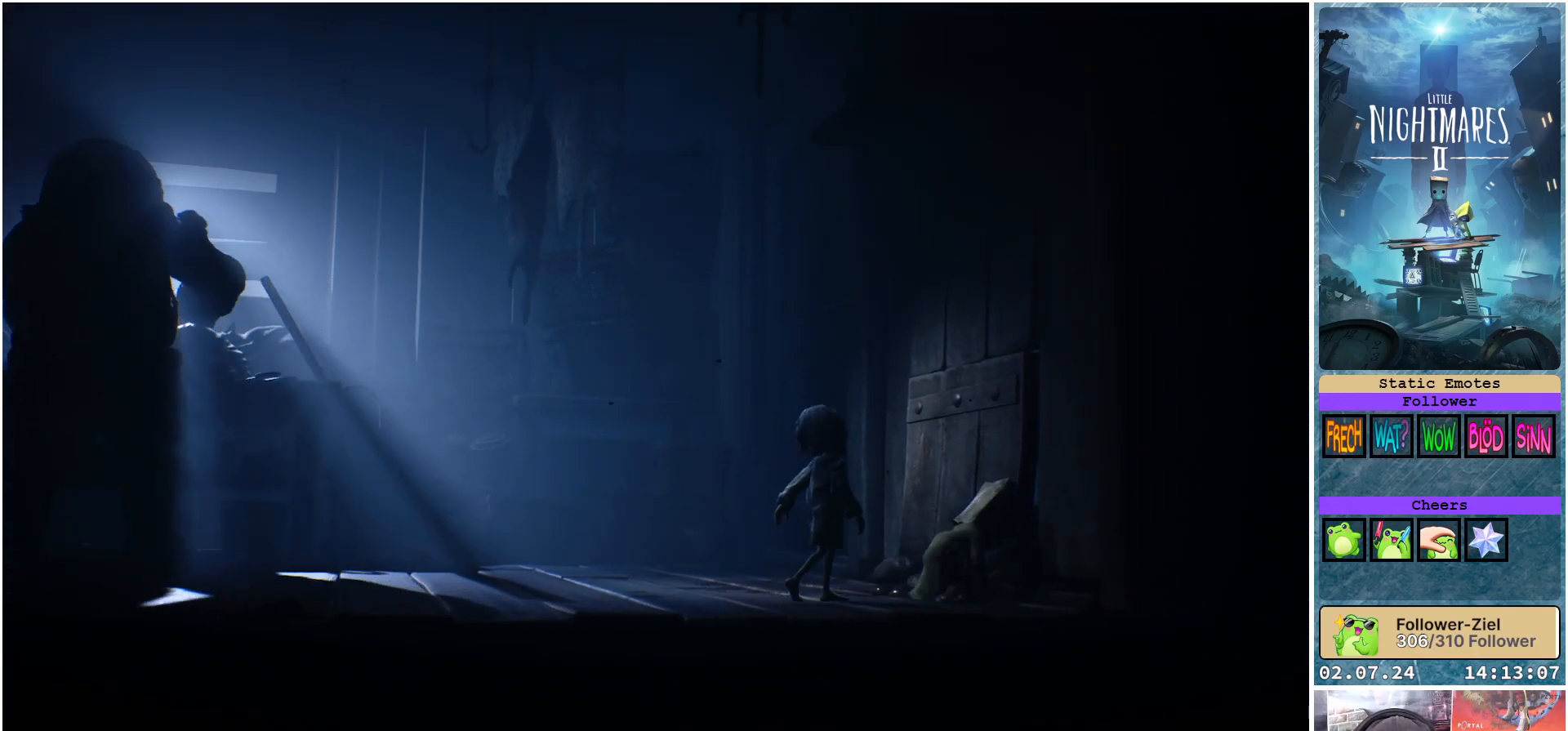
{"buttons": [], "left_stick": "center", "right_stick": "center", "events": [[100, "left_stick", "center"], [433, "L1", "up"]]}
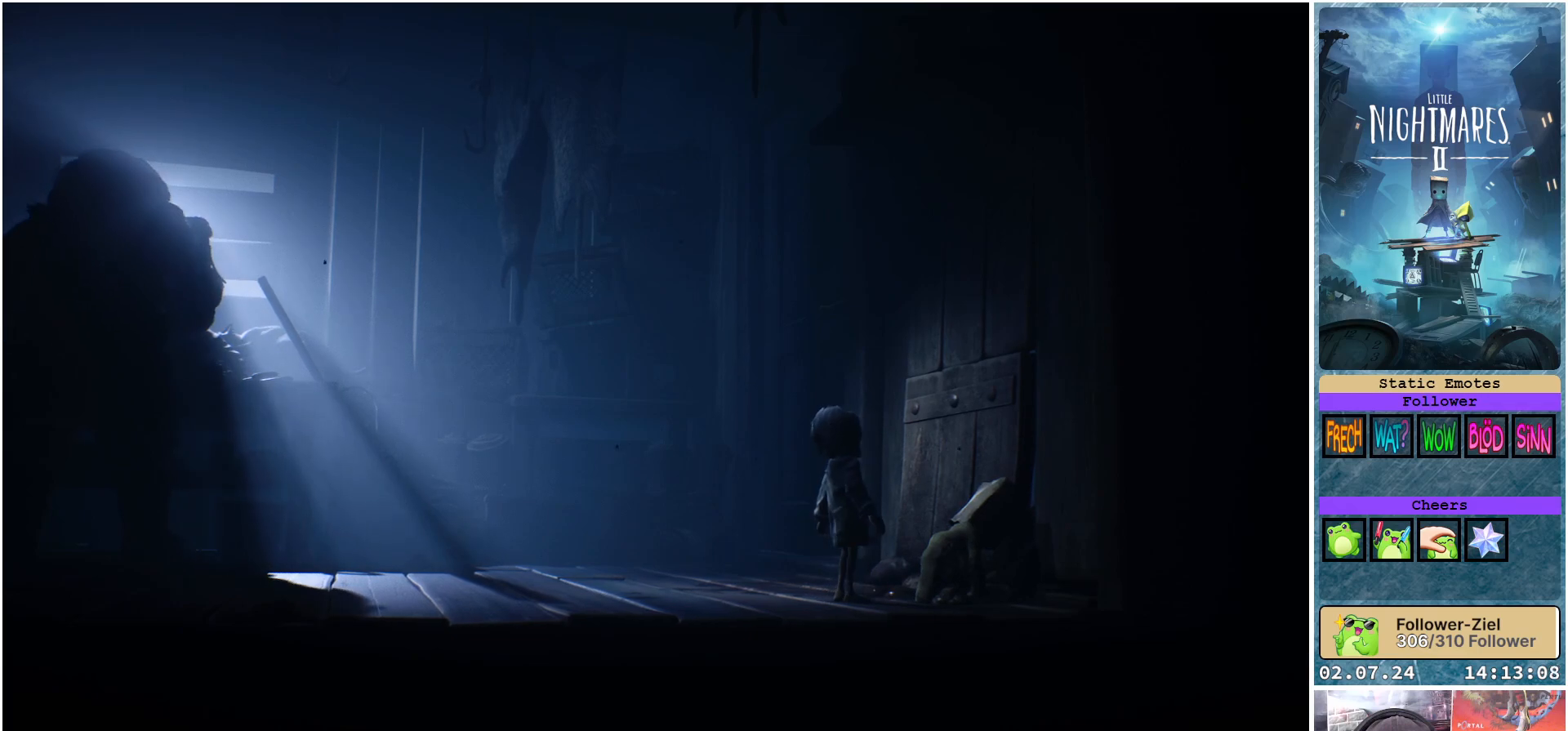
{"buttons": [], "left_stick": "center", "right_stick": "center", "events": []}
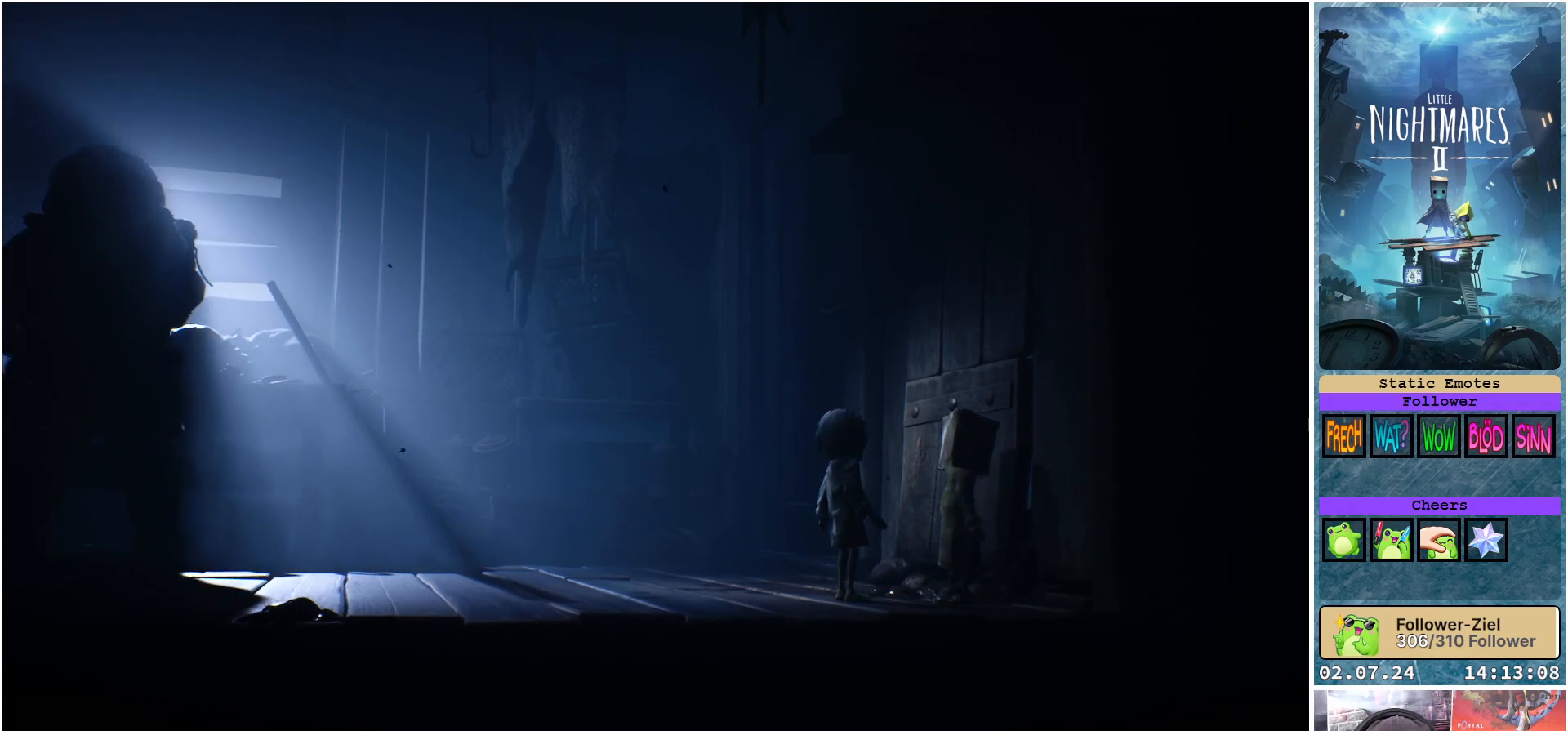
{"buttons": ["R1"], "left_stick": "center", "right_stick": "center", "events": [[333, "R1", "down"]]}
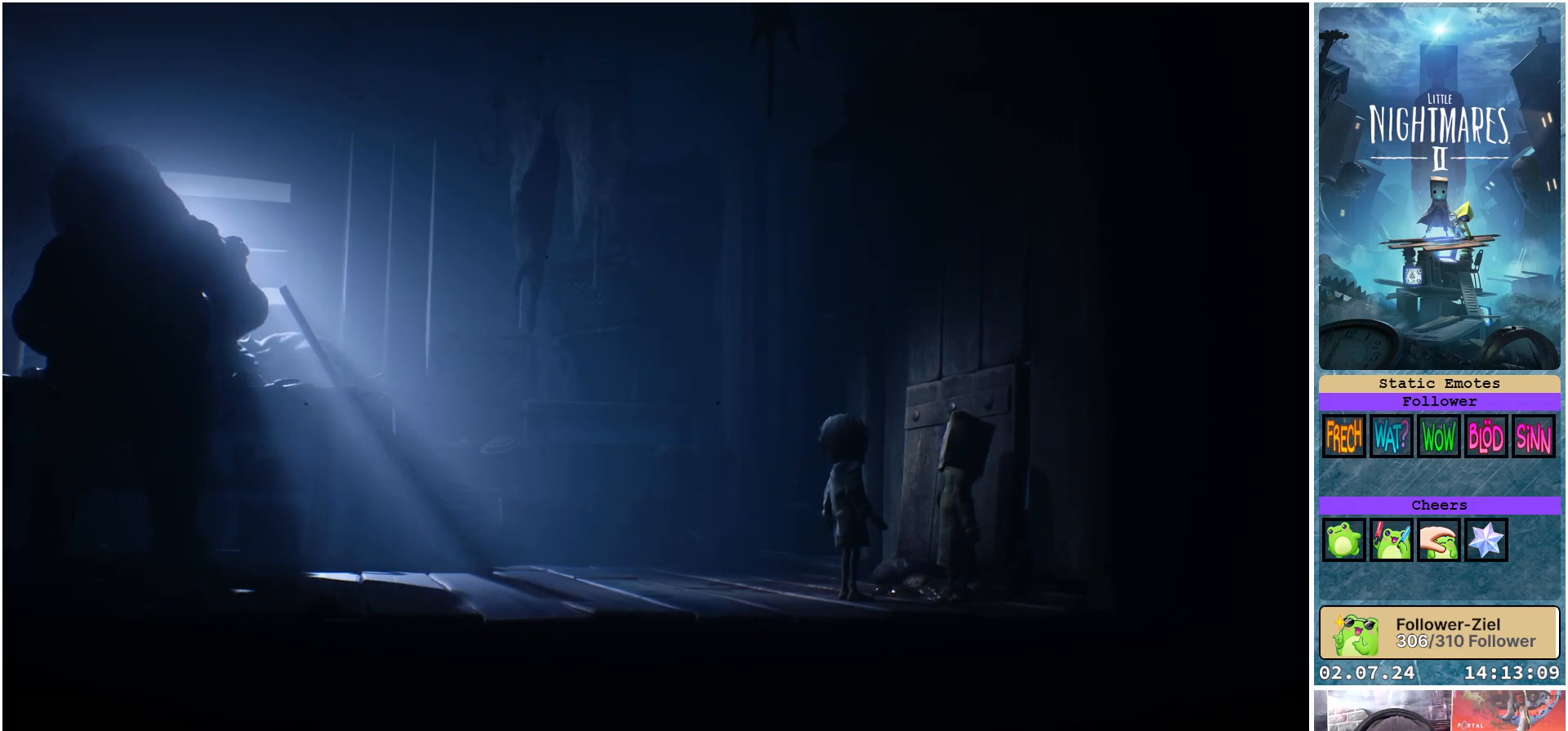
{"buttons": ["R1"], "left_stick": "center", "right_stick": "center", "events": []}
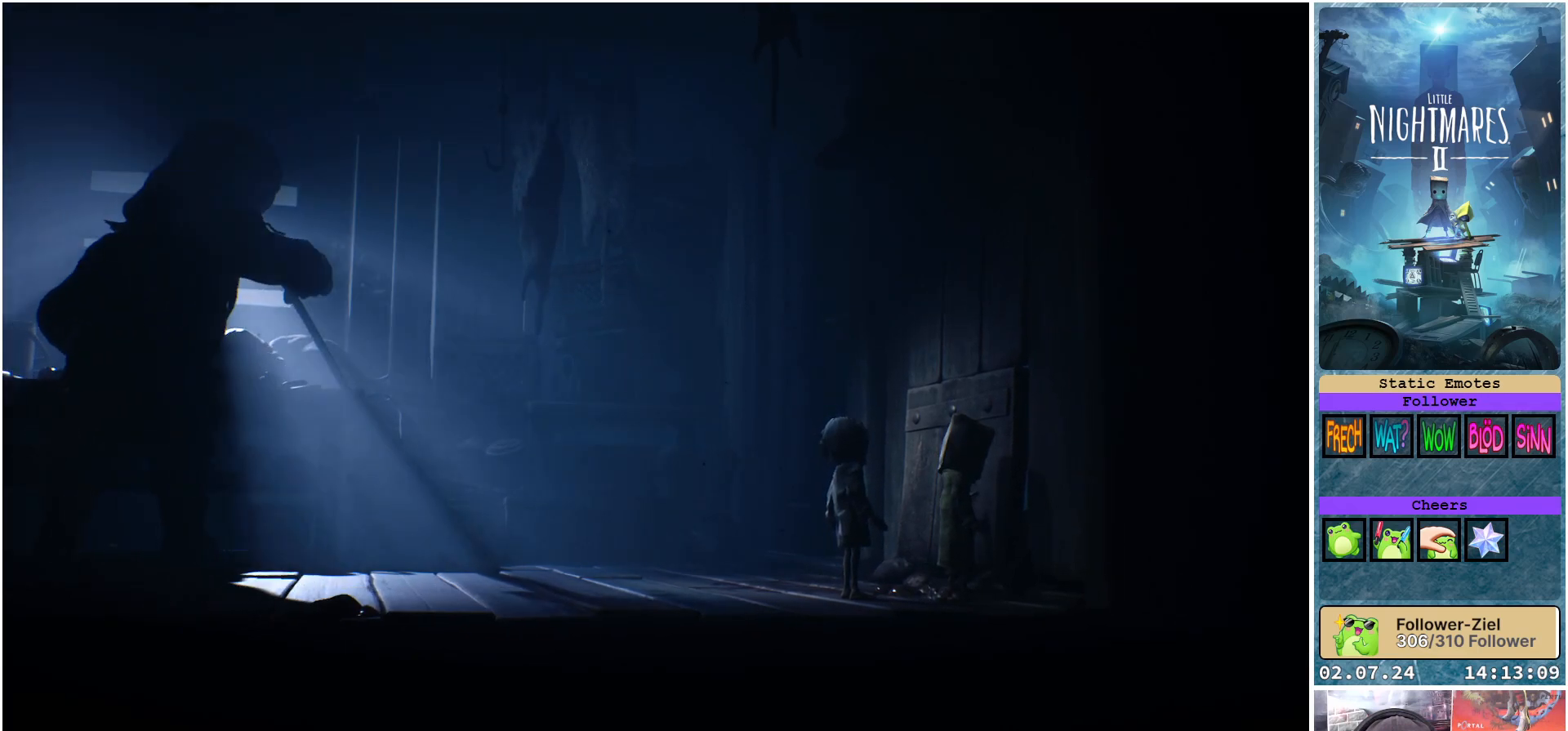
{"buttons": ["R1"], "left_stick": "up", "right_stick": "center", "events": [[250, "left_stick", "up"]]}
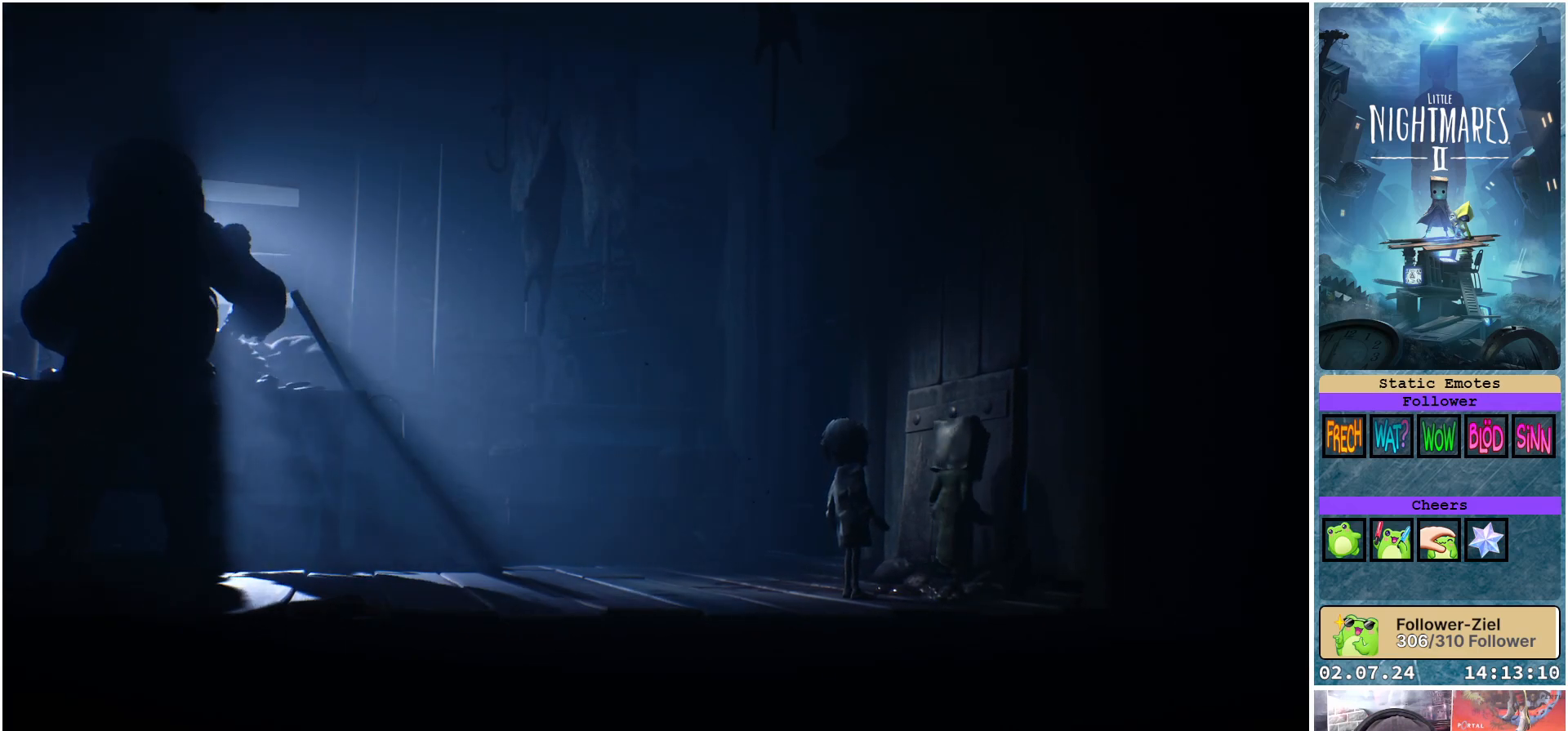
{"buttons": ["R1"], "left_stick": "center", "right_stick": "center", "events": [[33, "left_stick", "center"]]}
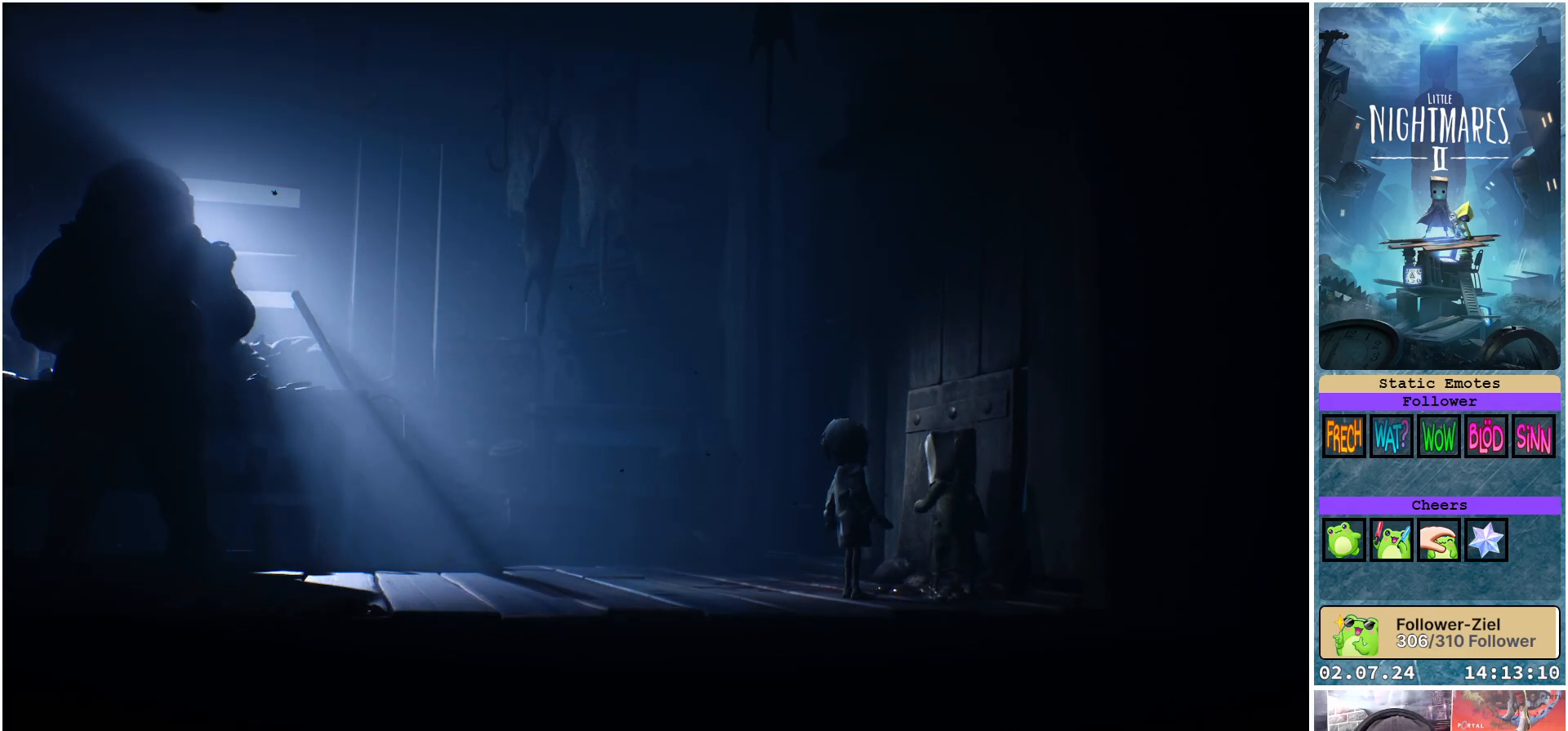
{"buttons": [], "left_stick": "up-right", "right_stick": "center", "events": [[17, "R1", "up"], [150, "left_stick", "up-right"]]}
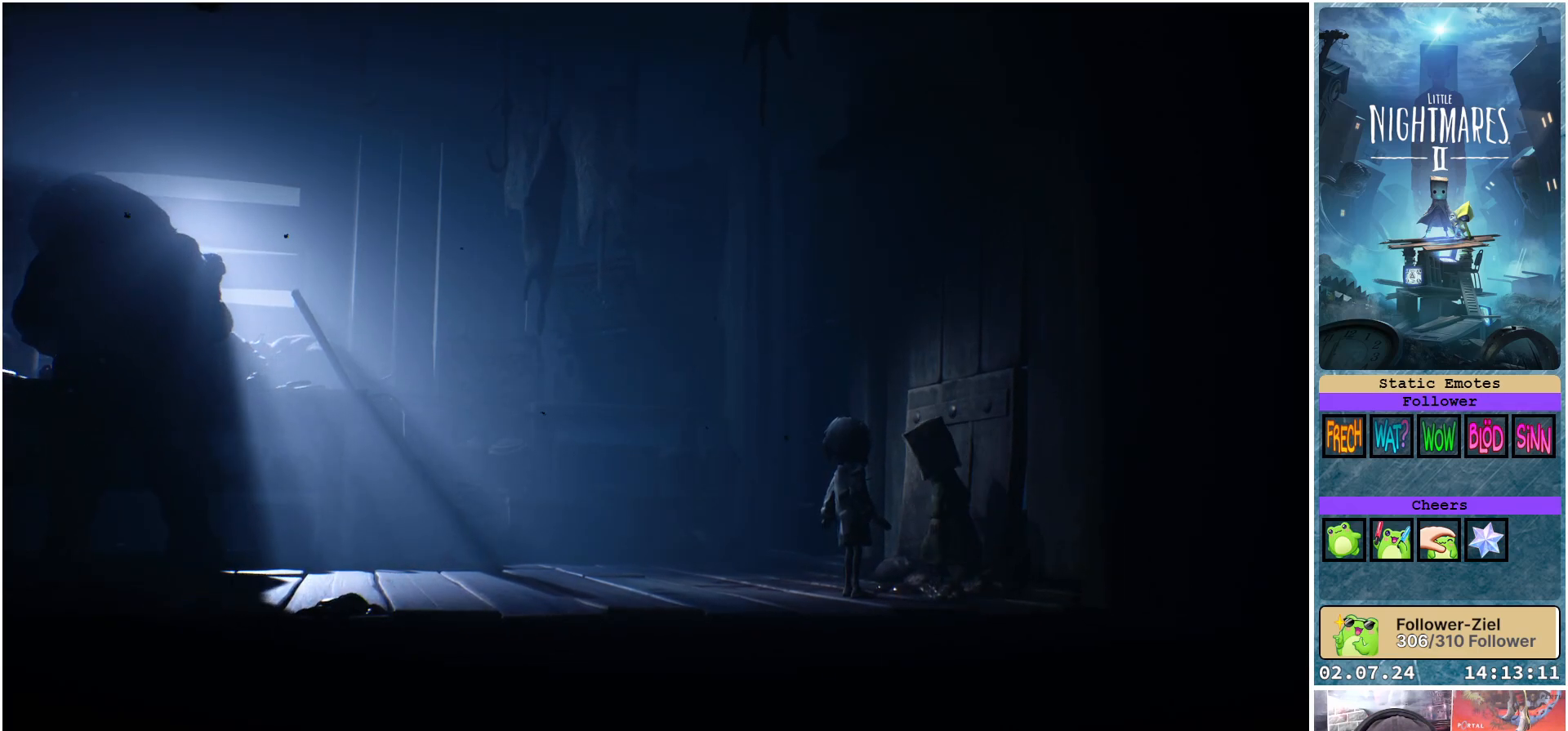
{"buttons": ["R1"], "left_stick": "center", "right_stick": "center", "events": [[333, "left_stick", "center"], [417, "R1", "down"]]}
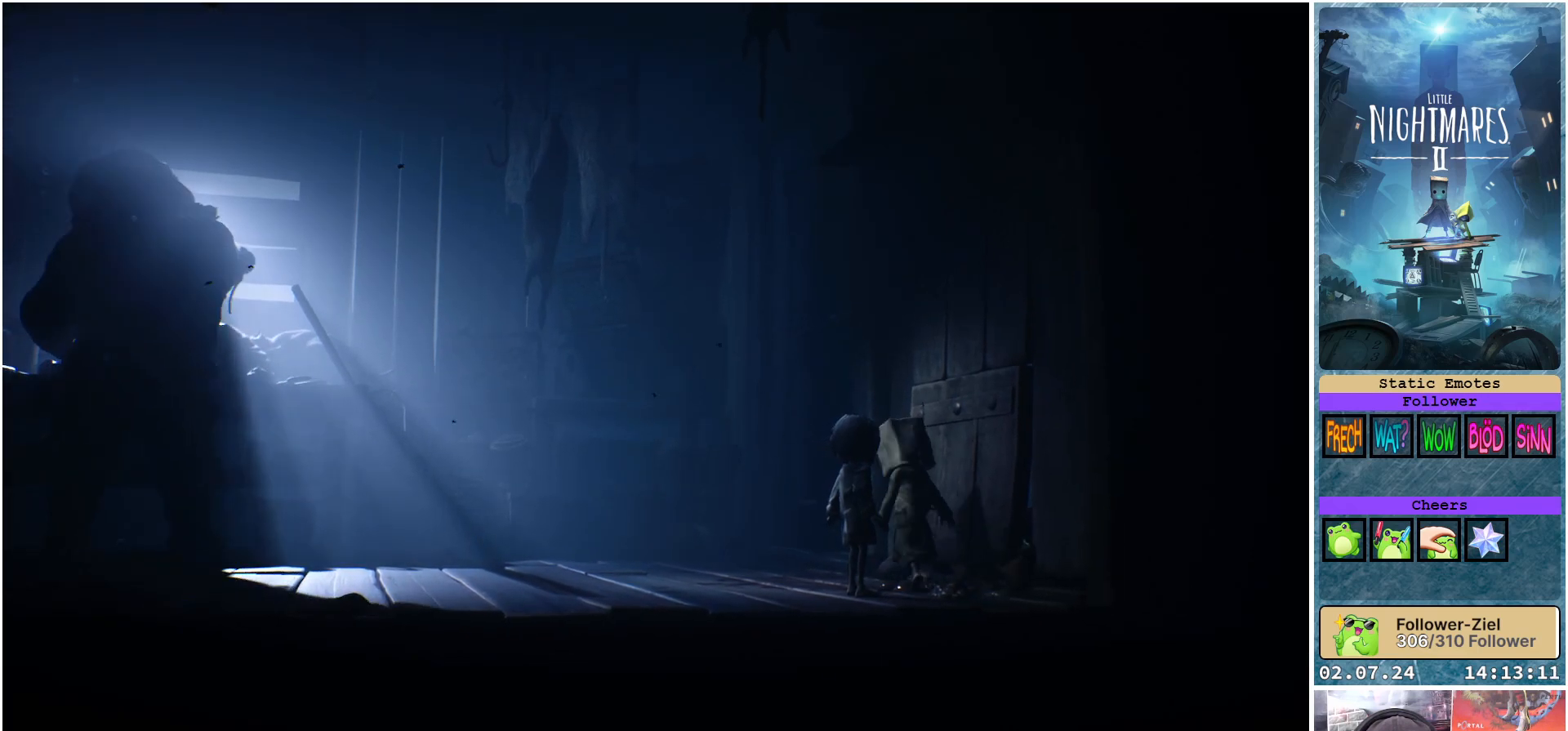
{"buttons": ["R1"], "left_stick": "center", "right_stick": "center", "events": []}
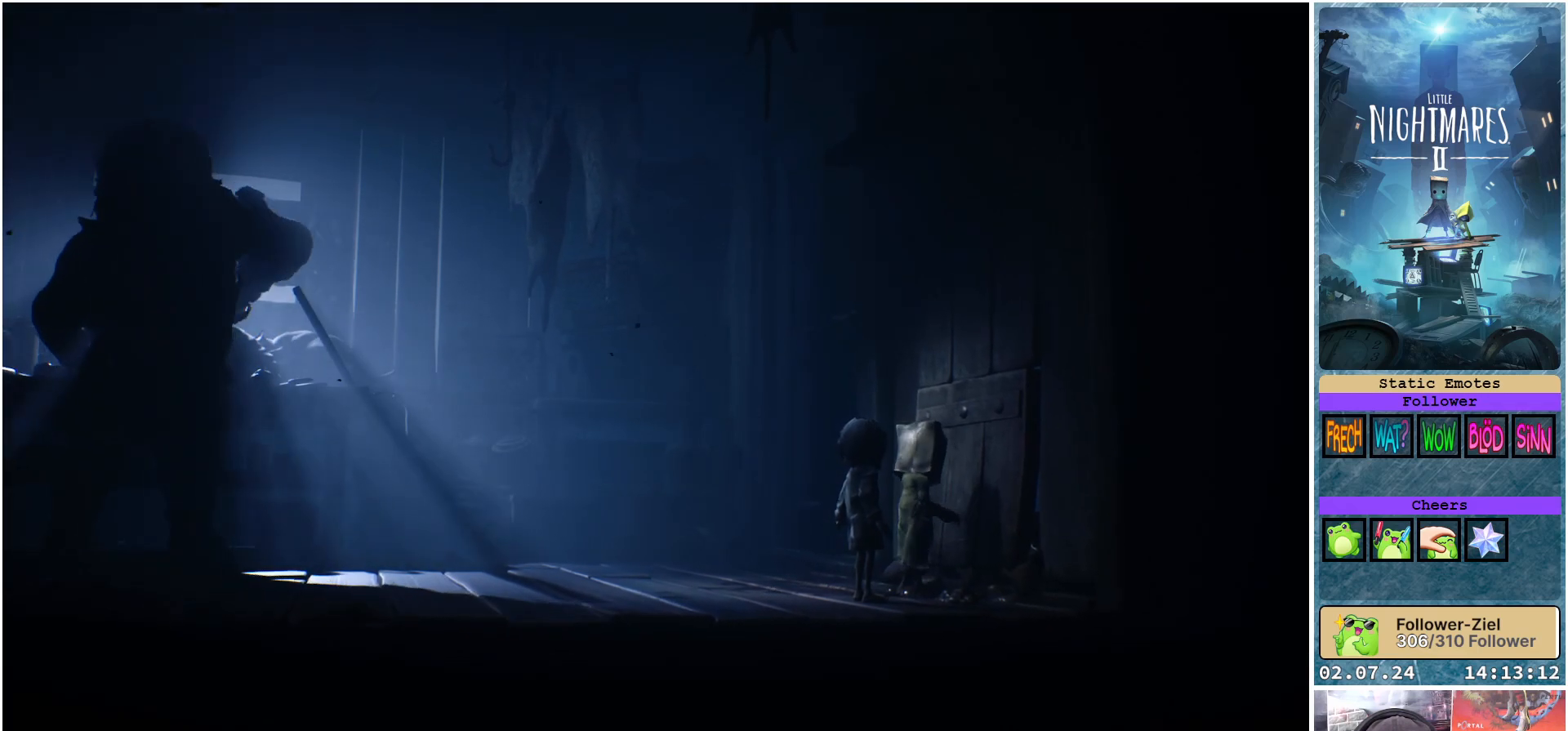
{"buttons": ["R1"], "left_stick": "center", "right_stick": "center", "events": []}
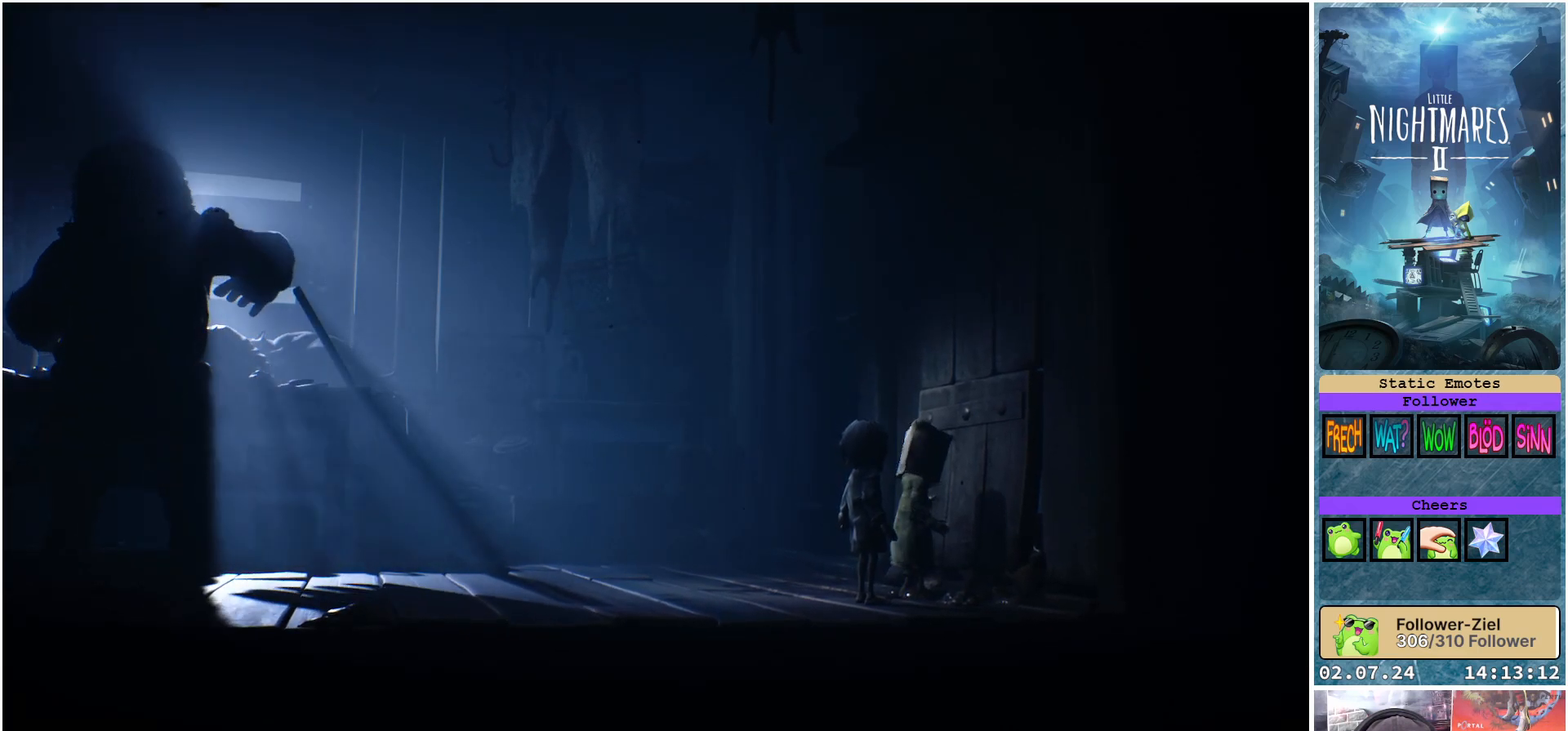
{"buttons": ["R1"], "left_stick": "center", "right_stick": "center", "events": []}
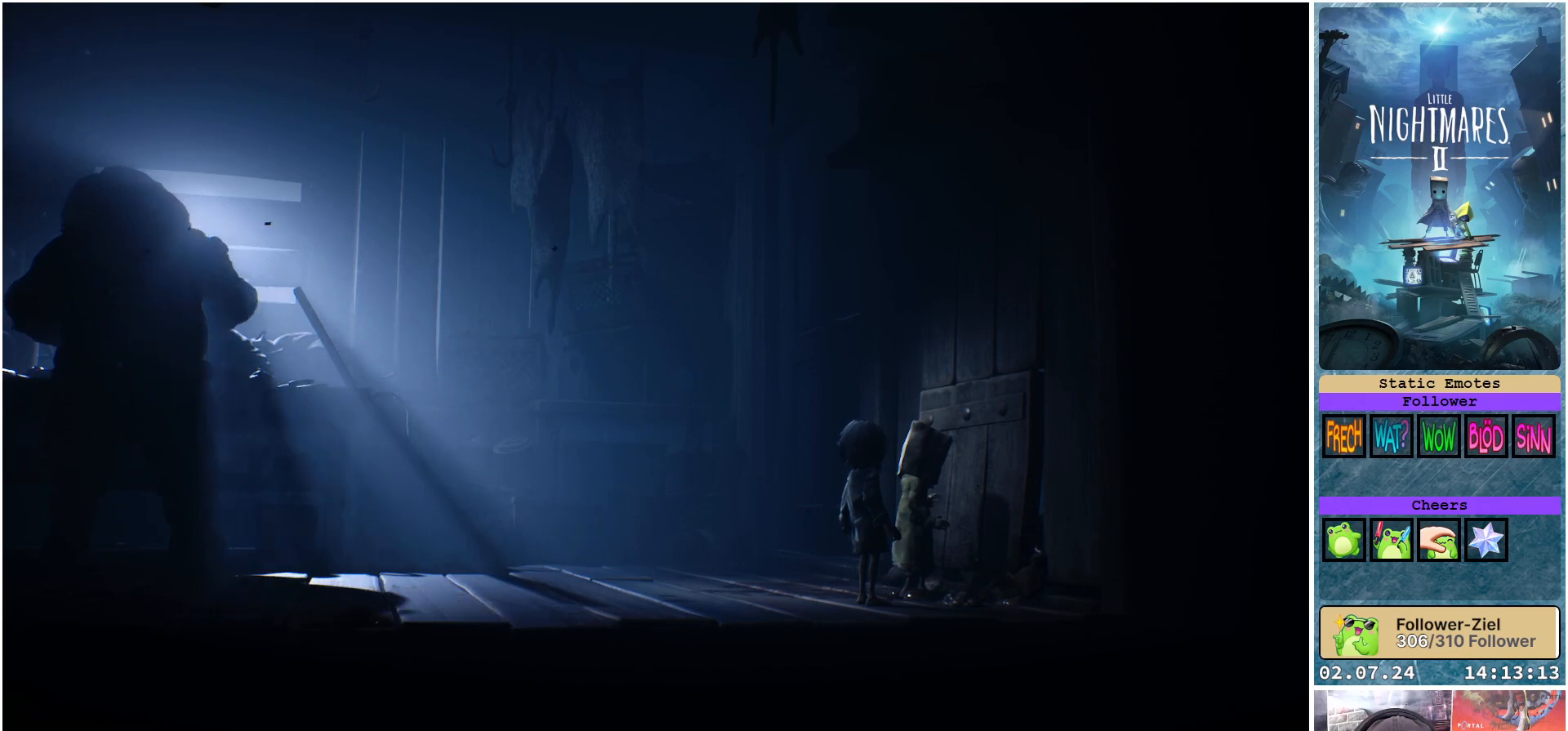
{"buttons": ["R1"], "left_stick": "center", "right_stick": "center", "events": []}
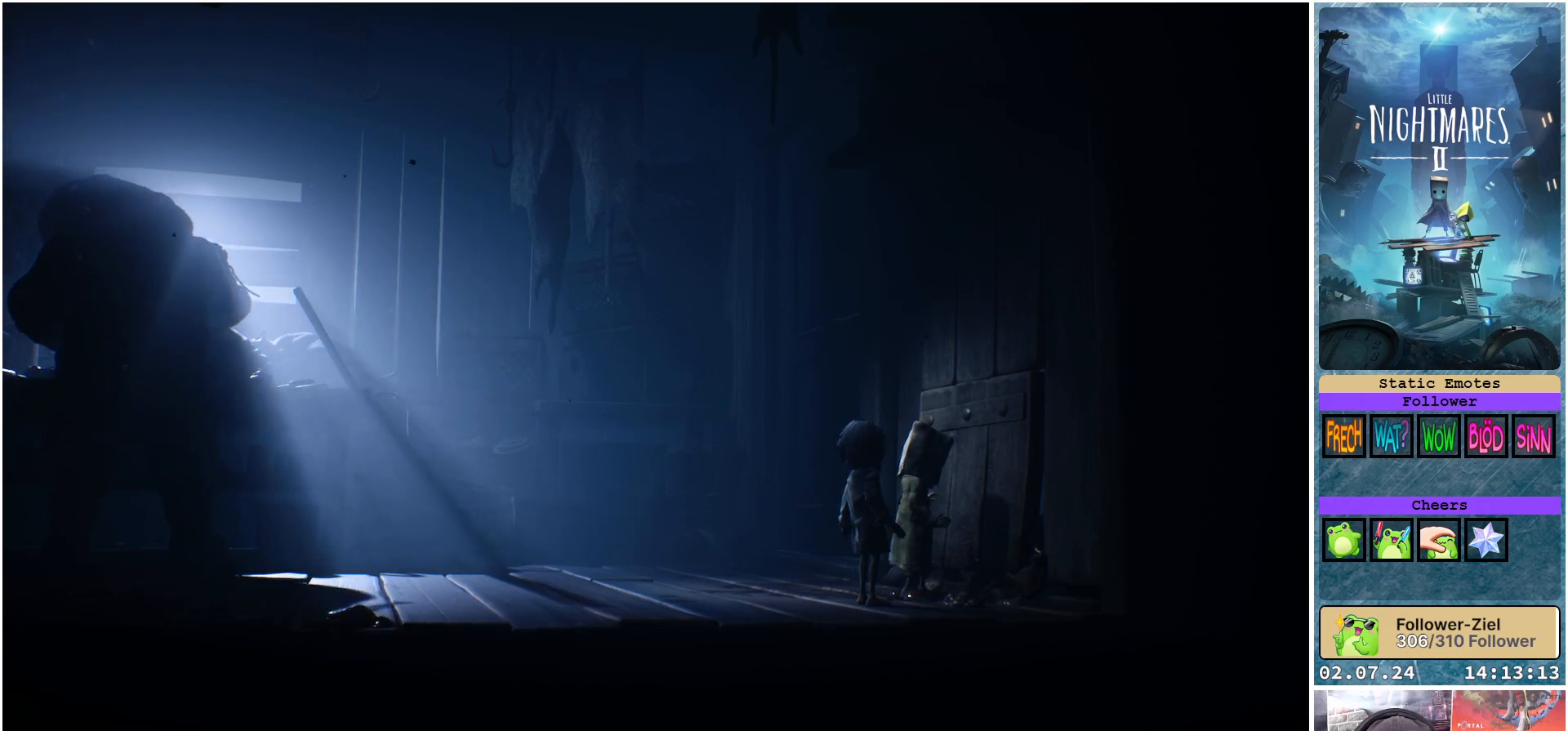
{"buttons": [], "left_stick": "center", "right_stick": "center", "events": [[117, "R1", "up"], [167, "left_stick", "up-right"], [350, "left_stick", "center"]]}
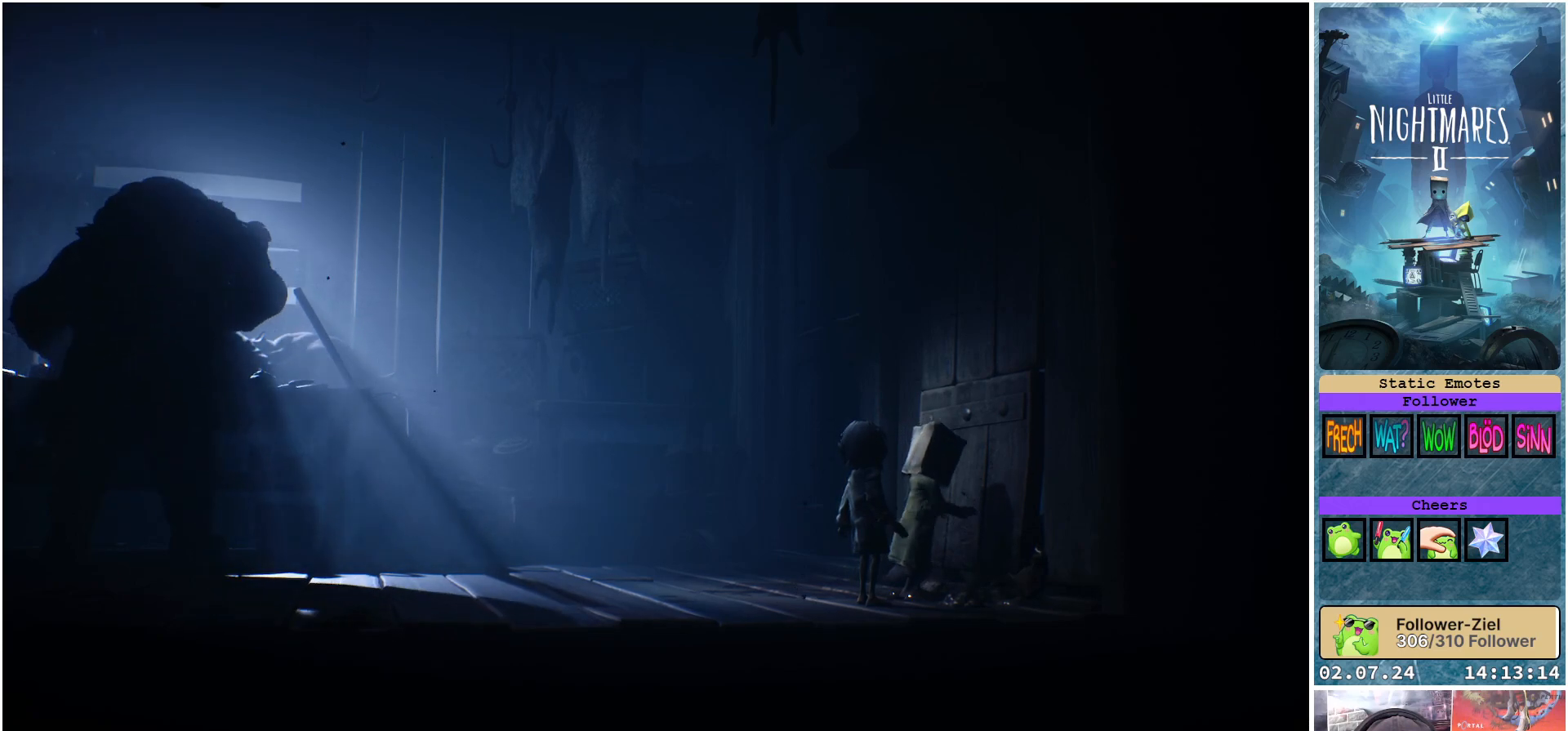
{"buttons": ["R1"], "left_stick": "center", "right_stick": "center", "events": [[300, "R1", "down"]]}
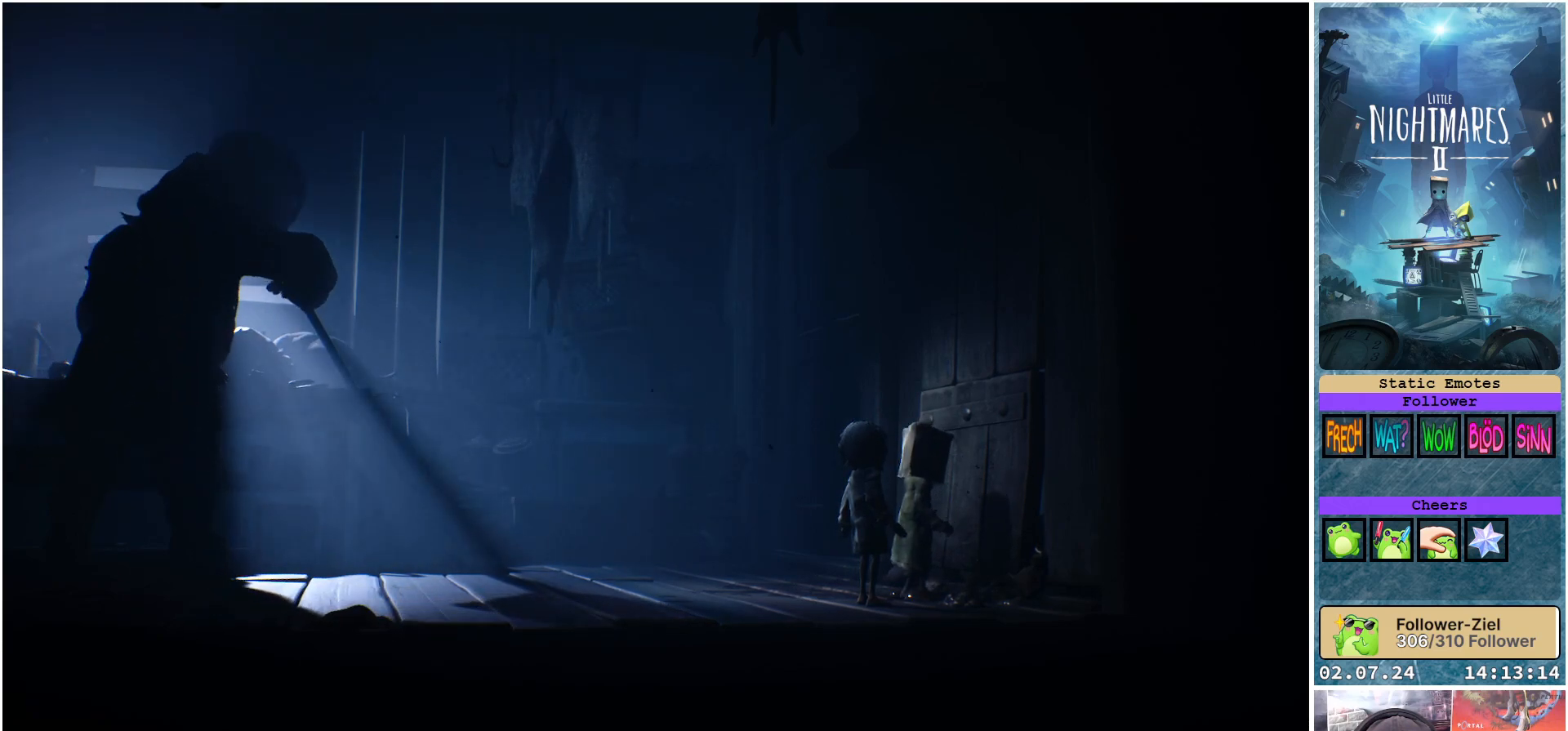
{"buttons": ["R1"], "left_stick": "center", "right_stick": "center", "events": []}
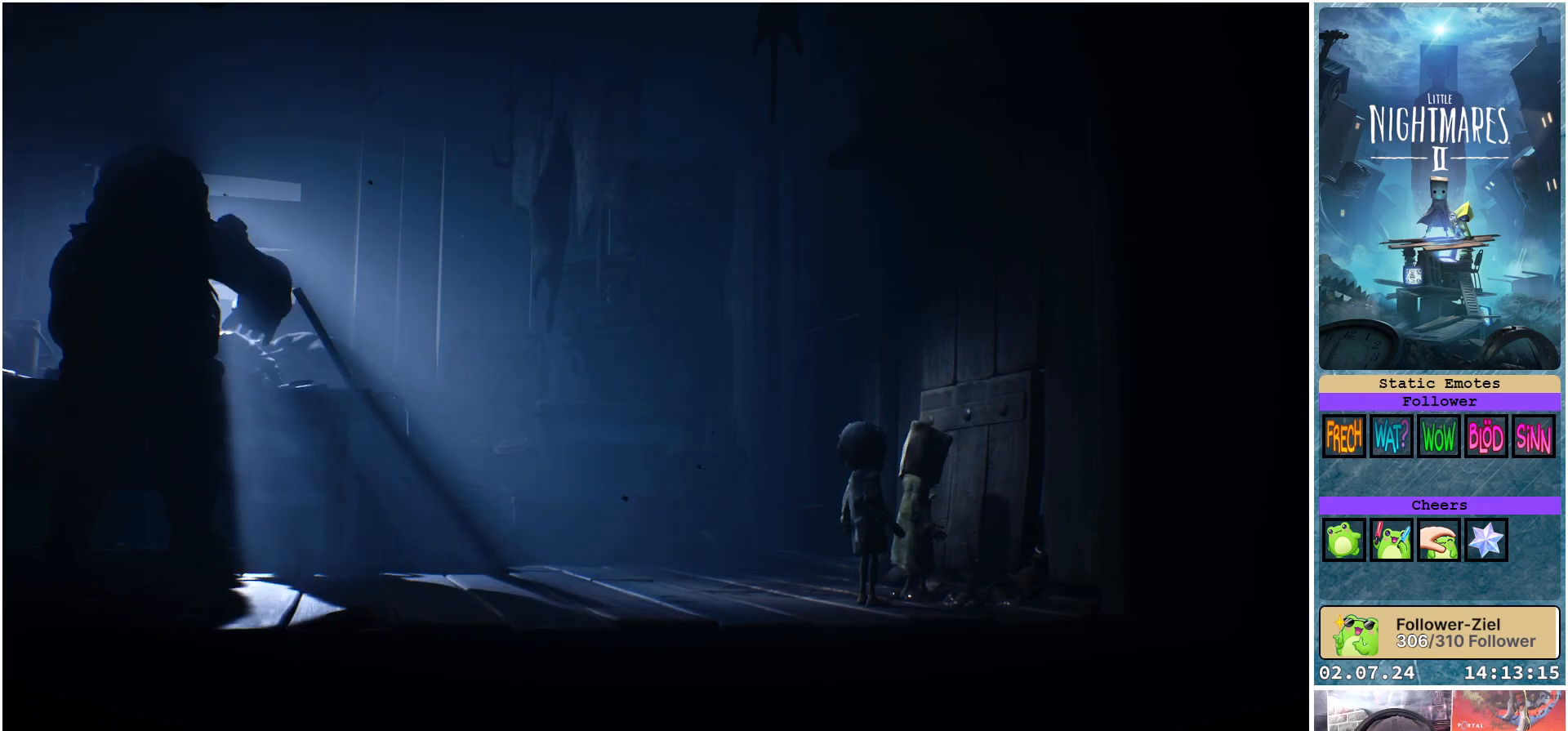
{"buttons": [], "left_stick": "up-right", "right_stick": "center", "events": [[50, "left_stick", "up-right"], [233, "R1", "up"]]}